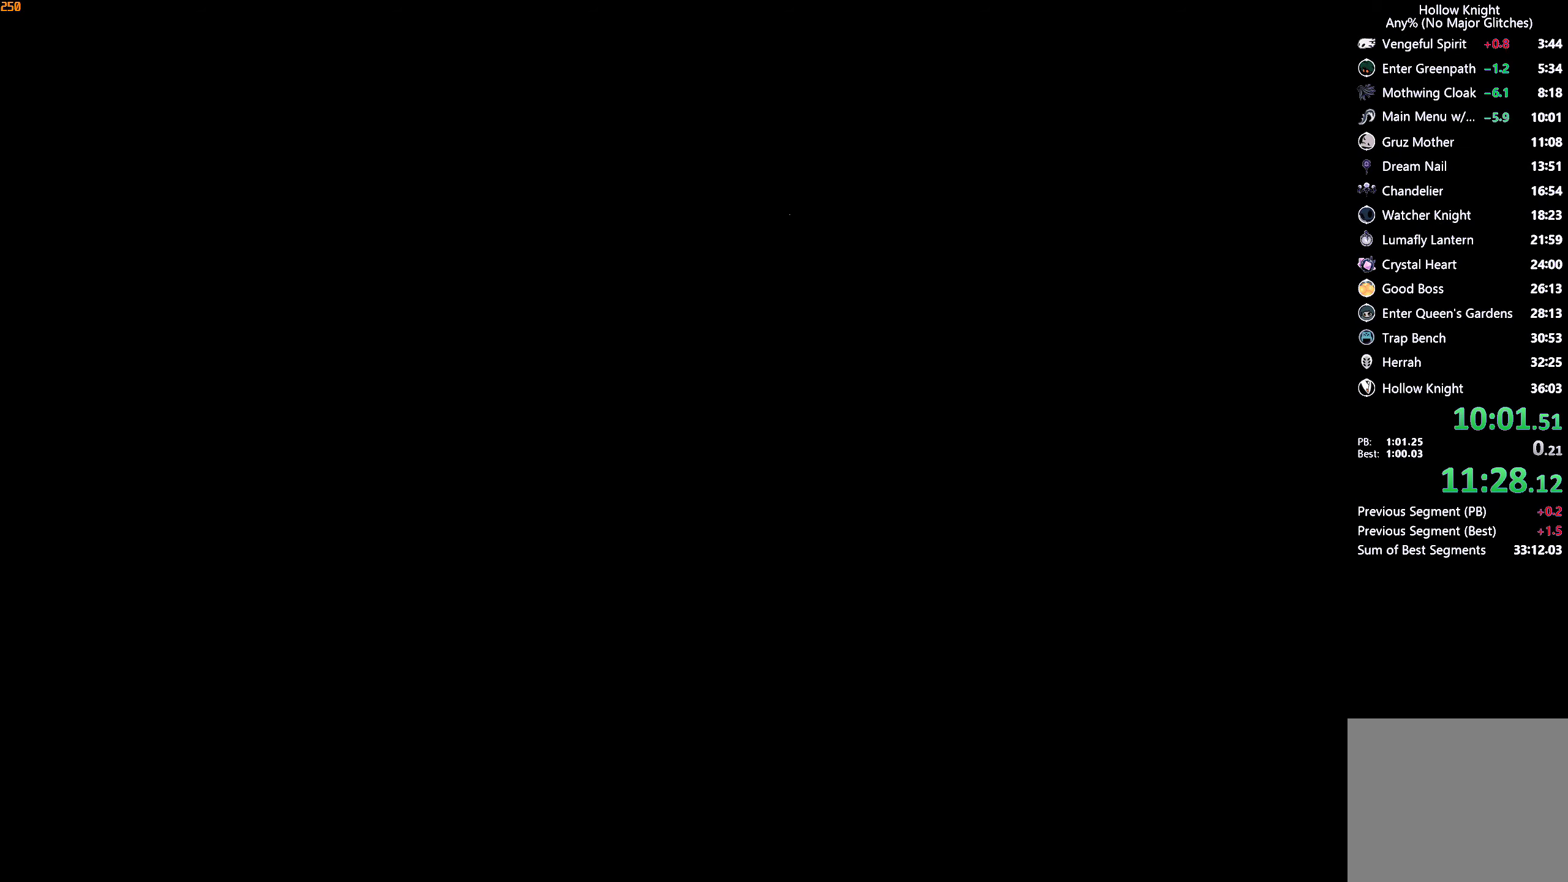
Gameplay with a controller (Xbox layout); each line is a JSON object with the inputs held at the frame after it. "events" lists button and stick changes between this image and that frame as [ms after this image, input, new state], when the widget could be followed in between. Not read: L3 R3.
{"buttons": ["A"], "left_stick": "up-left", "right_stick": "center", "events": [[17, "left_stick", "left"], [34, "X", "up"], [67, "A", "up"], [67, "left_stick", "up-left"], [117, "A", "down"], [134, "X", "down"], [217, "A", "up"], [217, "X", "up"], [217, "left_stick", "up-right"], [267, "left_stick", "down-right"], [284, "A", "down"], [300, "X", "down"], [367, "X", "up"], [384, "A", "up"], [384, "left_stick", "down-left"], [434, "A", "down"], [434, "left_stick", "up-left"], [467, "X", "down"], [500, "X", "up"]]}
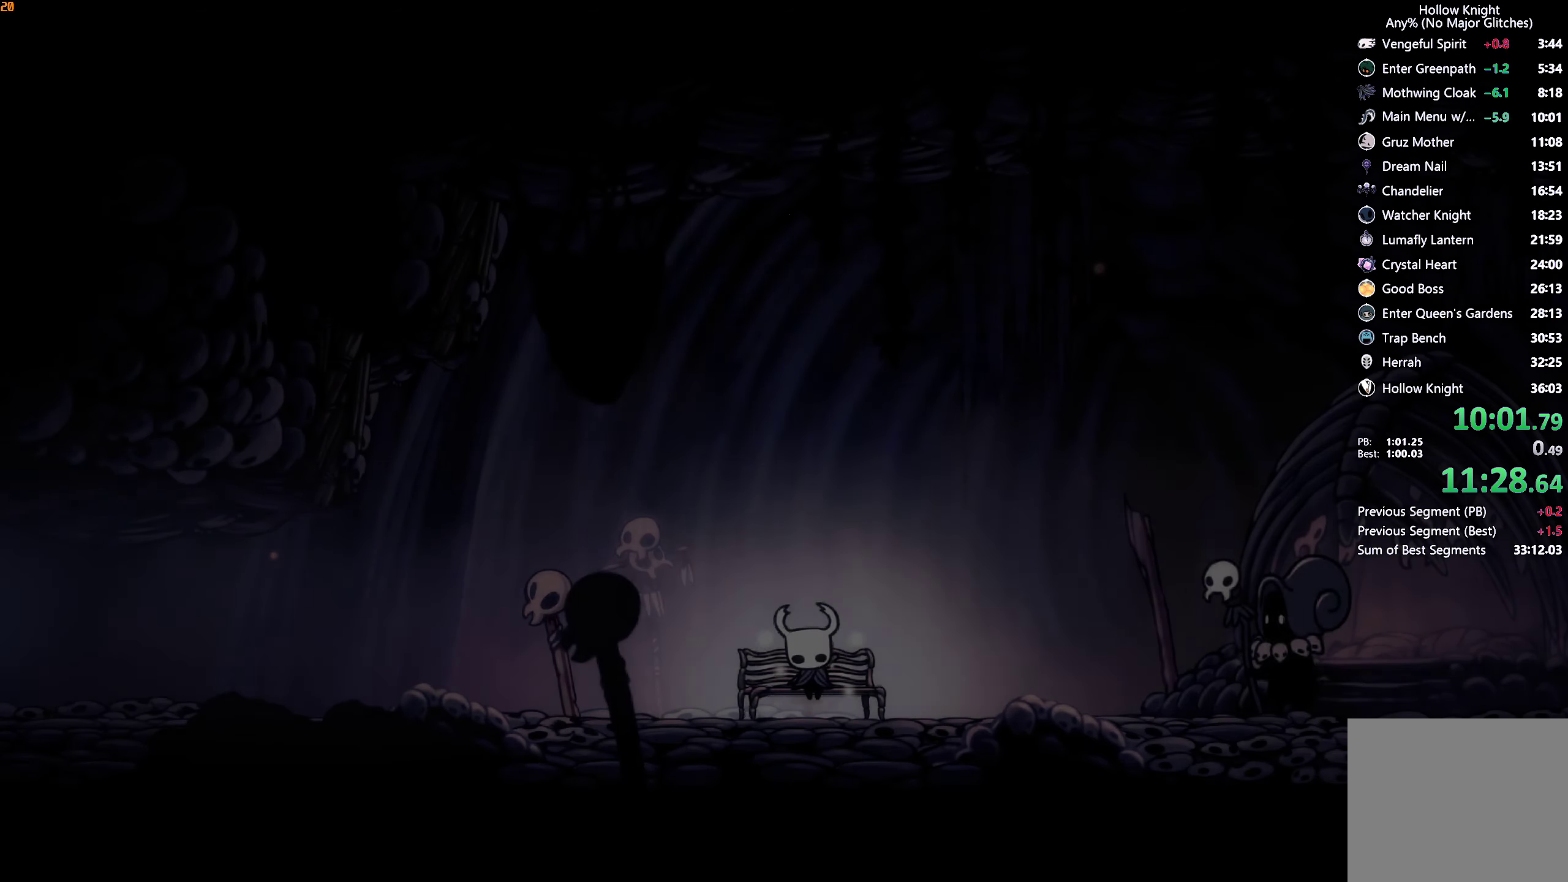
{"buttons": [], "left_stick": "down", "right_stick": "center", "events": [[17, "A", "up"], [84, "A", "down"], [117, "left_stick", "down-right"], [134, "A", "up"], [200, "left_stick", "down-left"], [217, "A", "down"], [234, "X", "down"], [284, "X", "up"], [300, "A", "up"], [300, "left_stick", "up-left"], [350, "A", "down"], [367, "X", "down"], [367, "left_stick", "up-right"], [434, "X", "up"], [450, "A", "up"], [467, "left_stick", "down"]]}
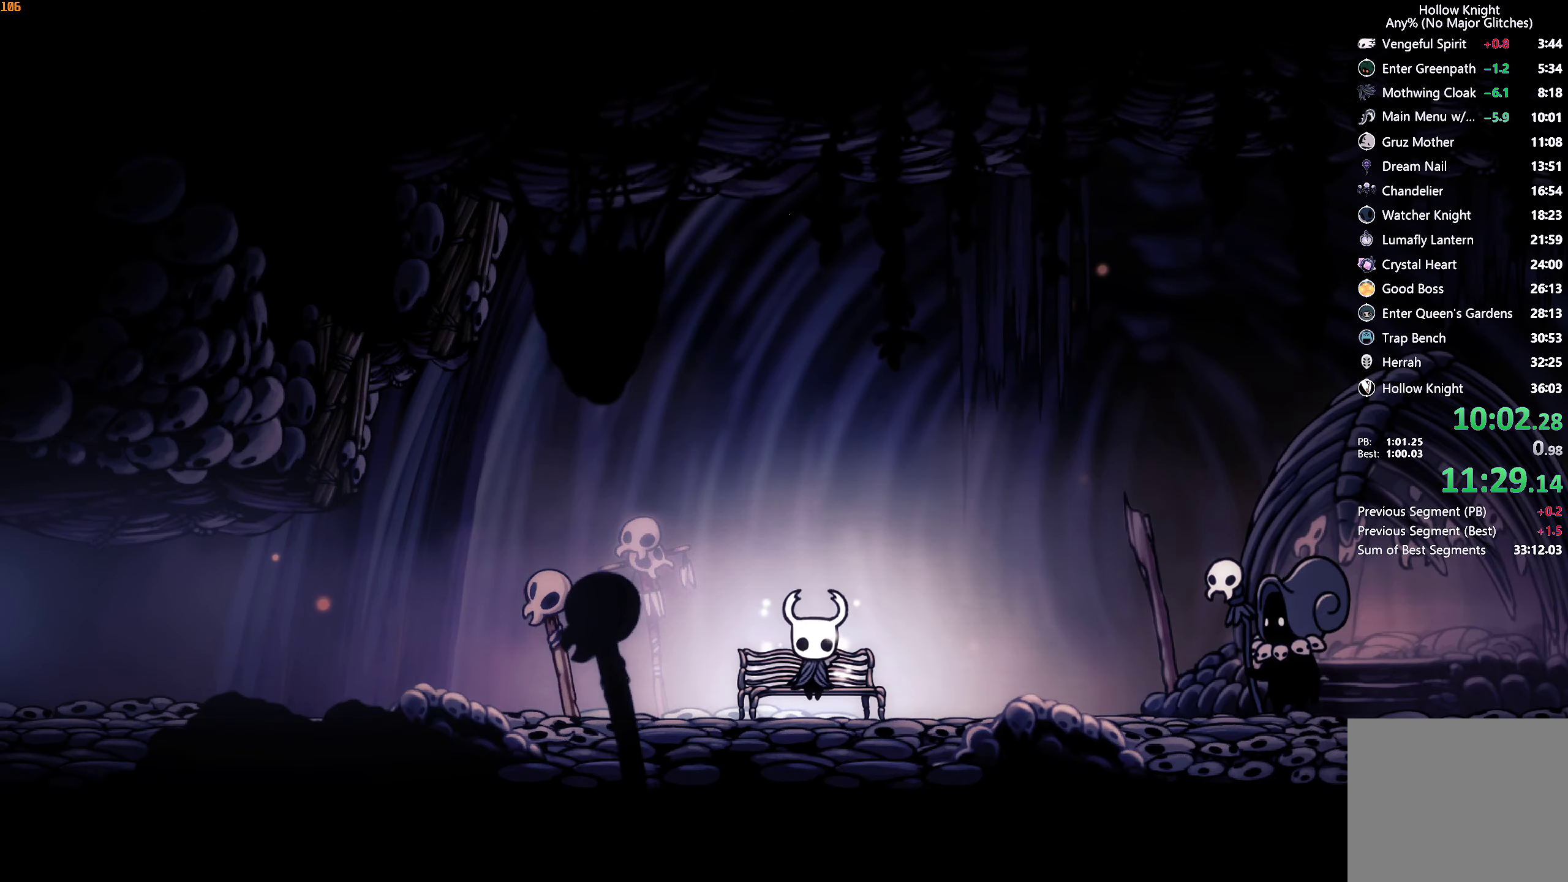
{"buttons": ["A"], "left_stick": "right", "right_stick": "center", "events": [[17, "A", "down"], [17, "X", "down"], [17, "left_stick", "down-left"], [84, "left_stick", "up-left"], [100, "X", "up"], [117, "A", "up"], [134, "left_stick", "up-right"], [184, "A", "down"], [184, "X", "down"], [234, "left_stick", "down-right"], [250, "X", "up"], [267, "A", "up"], [300, "left_stick", "down-left"], [350, "A", "down"], [350, "X", "down"], [350, "left_stick", "up-left"], [417, "X", "up"], [450, "A", "up"], [467, "left_stick", "right"], [500, "A", "down"]]}
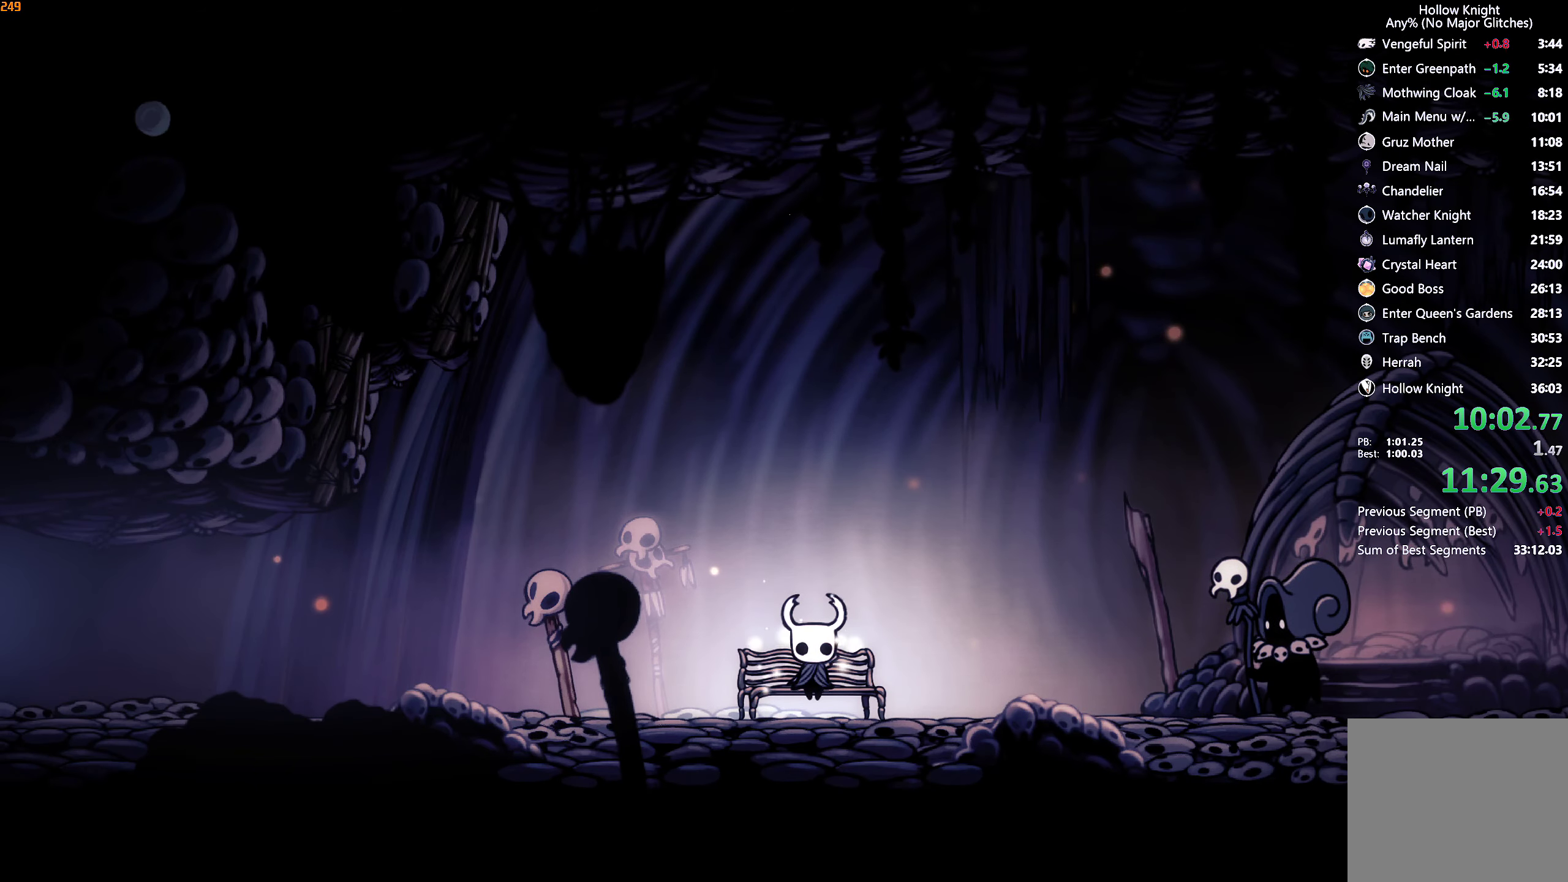
{"buttons": [], "left_stick": "left", "right_stick": "center", "events": [[17, "X", "down"], [17, "left_stick", "down-right"], [67, "X", "up"], [67, "left_stick", "down-left"], [100, "A", "up"], [150, "A", "down"], [150, "left_stick", "up-left"], [167, "X", "down"], [200, "left_stick", "up-right"], [217, "X", "up"], [234, "A", "up"], [284, "A", "down"], [284, "X", "down"], [317, "left_stick", "left"], [350, "X", "up"], [367, "A", "up"], [450, "X", "down"], [484, "X", "up"]]}
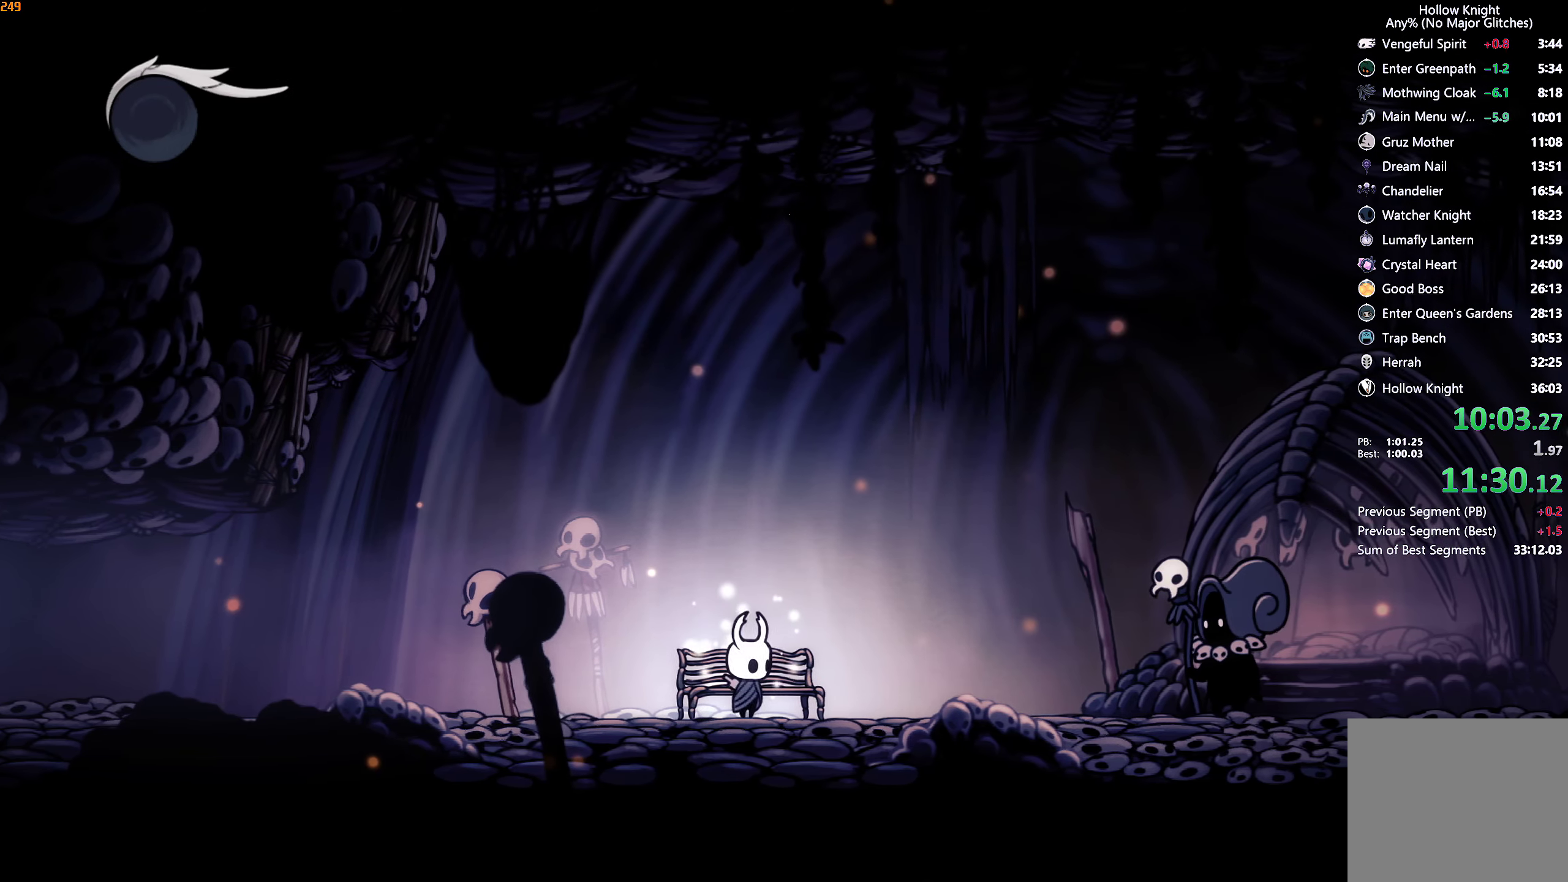
{"buttons": ["R2"], "left_stick": "left", "right_stick": "center", "events": [[67, "R2", "down"], [150, "R2", "up"], [200, "R2", "down"], [284, "R2", "up"], [334, "R2", "down"], [417, "R2", "up"], [484, "R2", "down"]]}
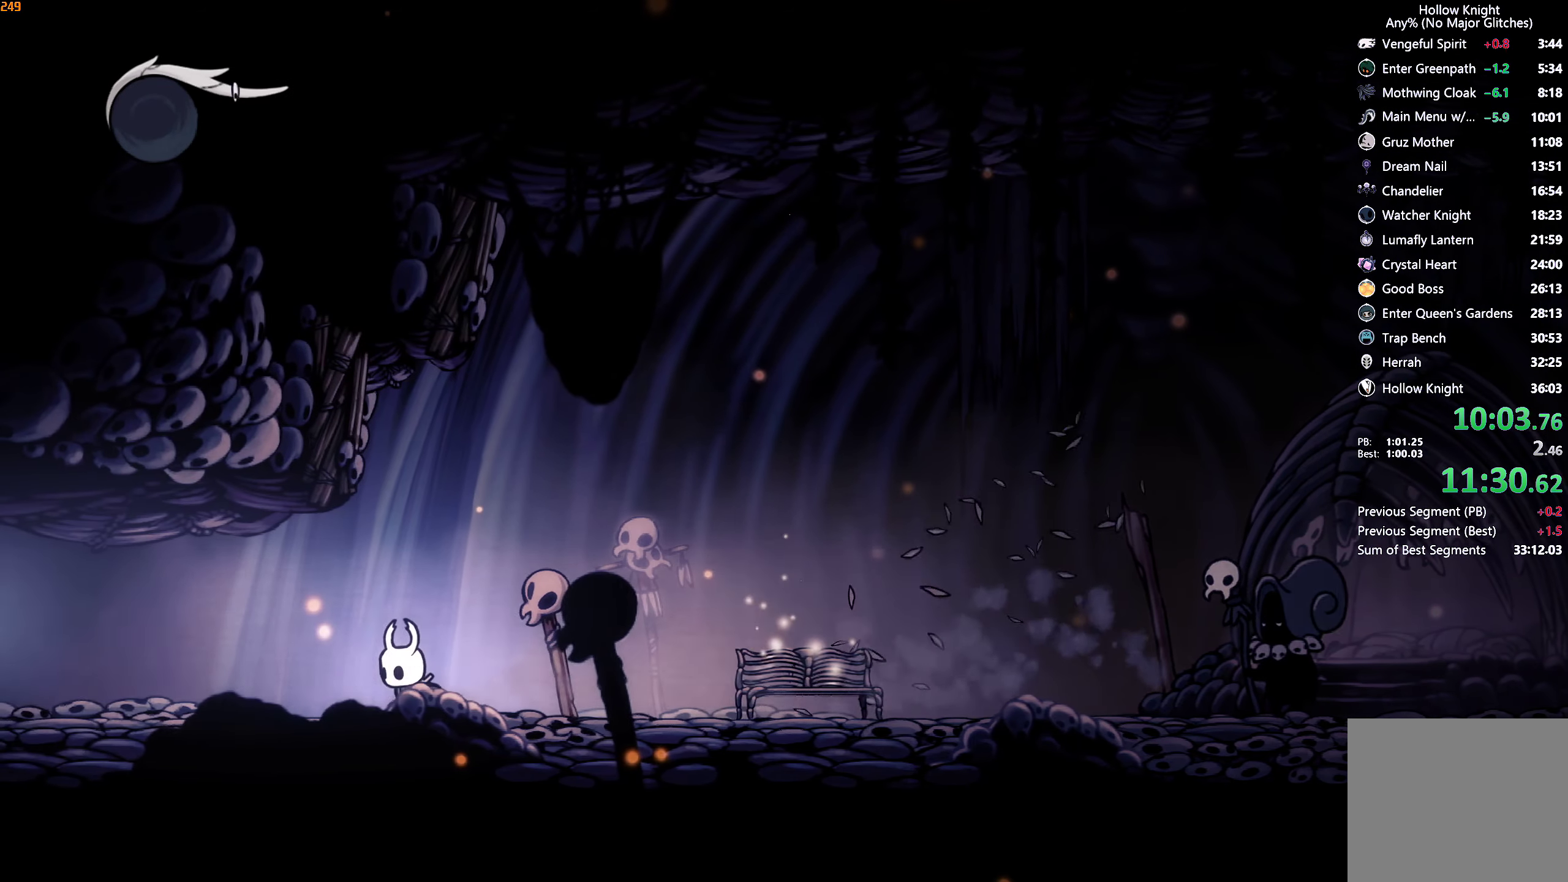
{"buttons": [], "left_stick": "left", "right_stick": "center", "events": [[50, "R2", "up"], [117, "R2", "down"], [200, "R2", "up"], [250, "R2", "down"], [334, "R2", "up"], [384, "R2", "down"], [484, "R2", "up"]]}
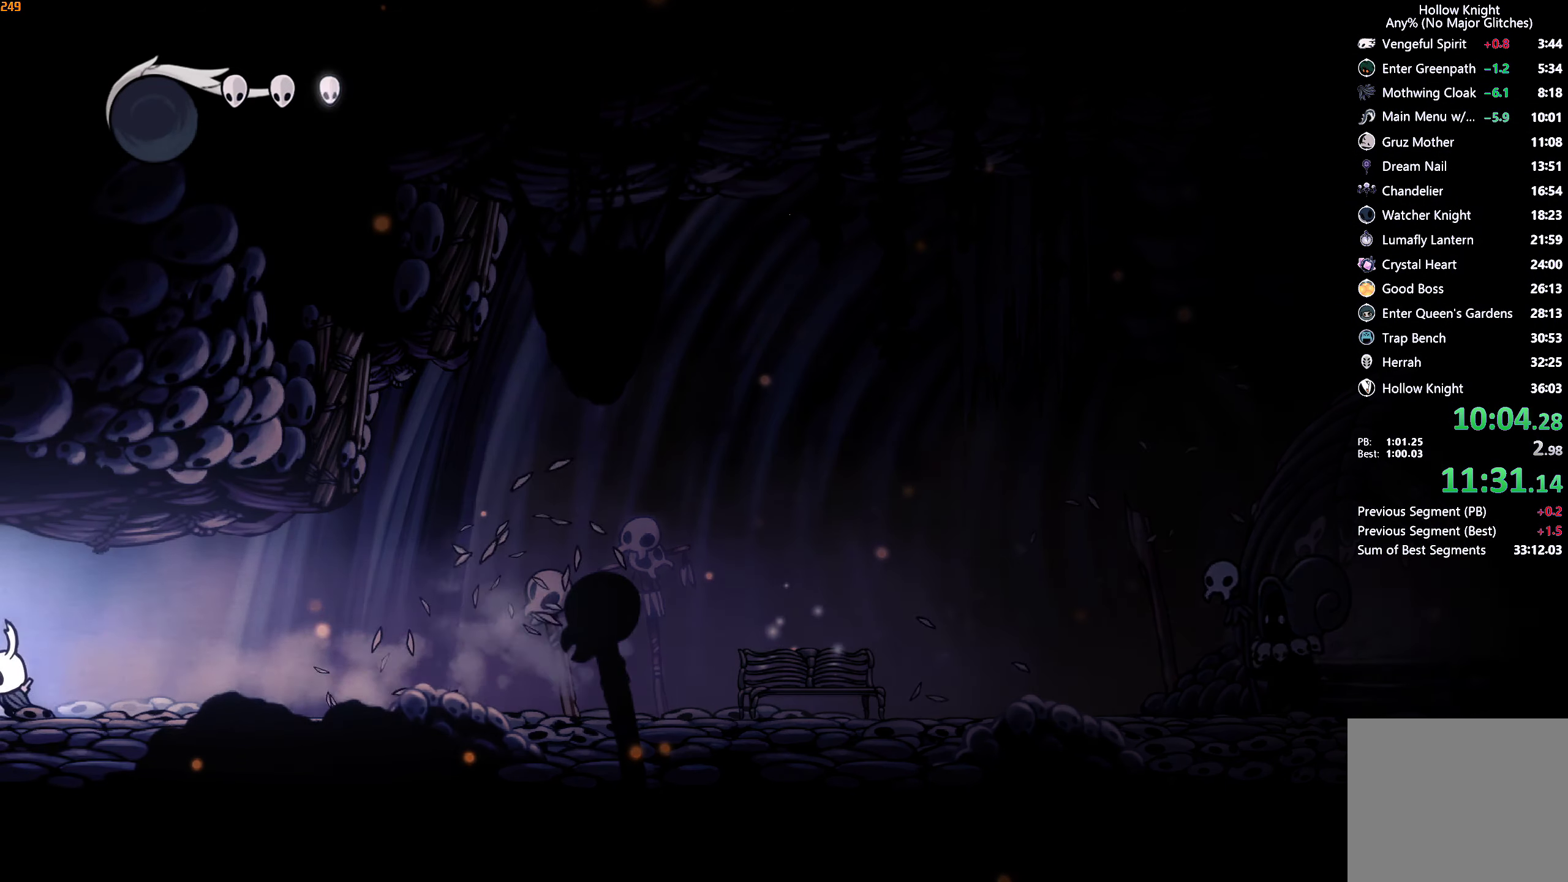
{"buttons": [], "left_stick": "left", "right_stick": "center", "events": []}
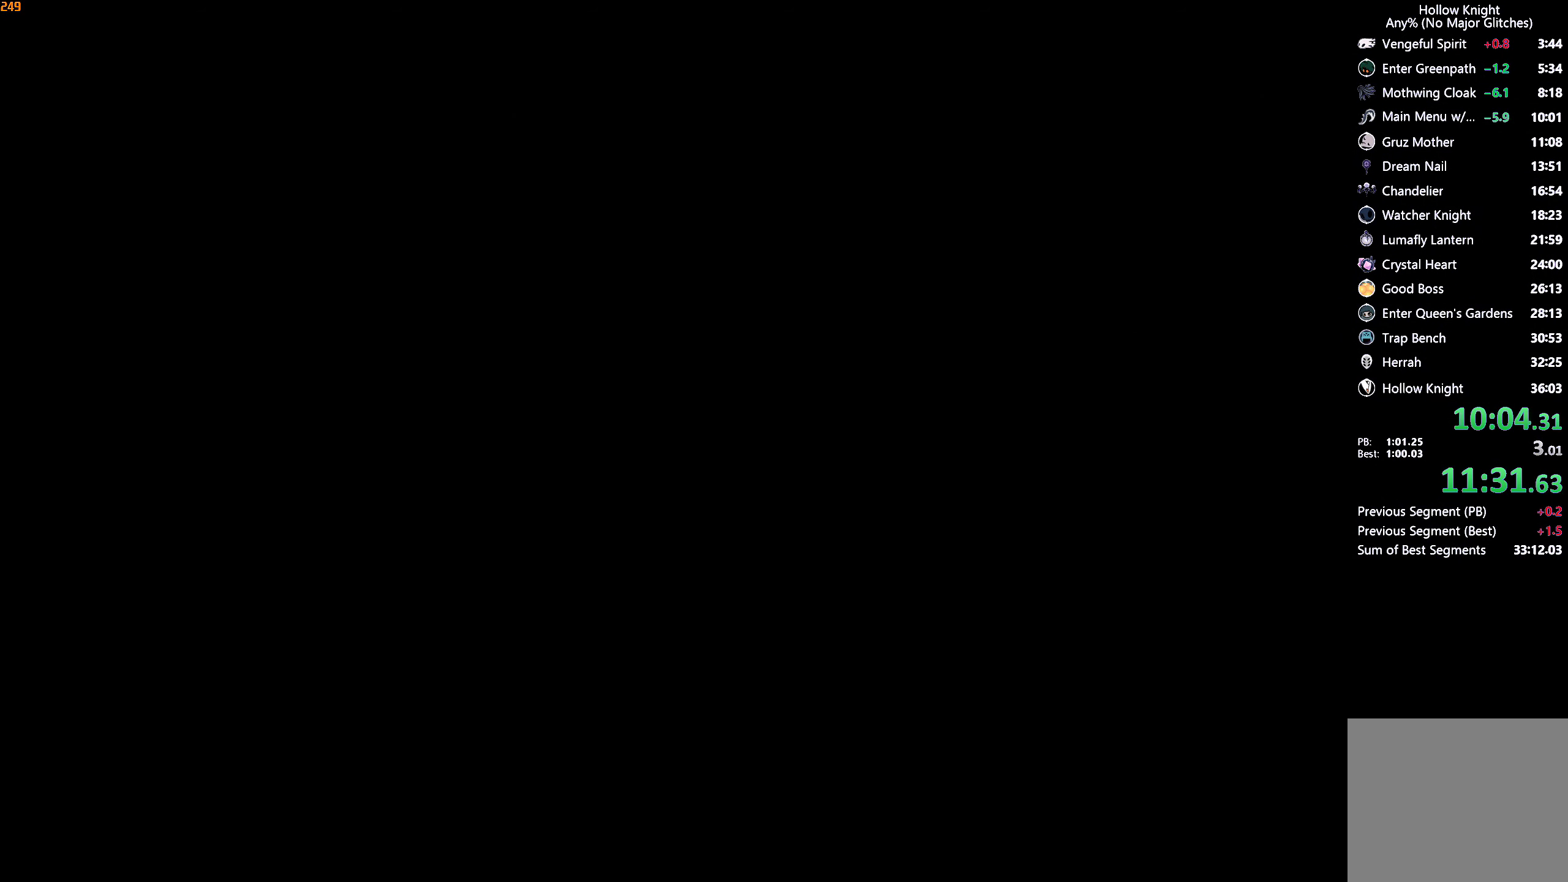
{"buttons": [], "left_stick": "left", "right_stick": "center", "events": []}
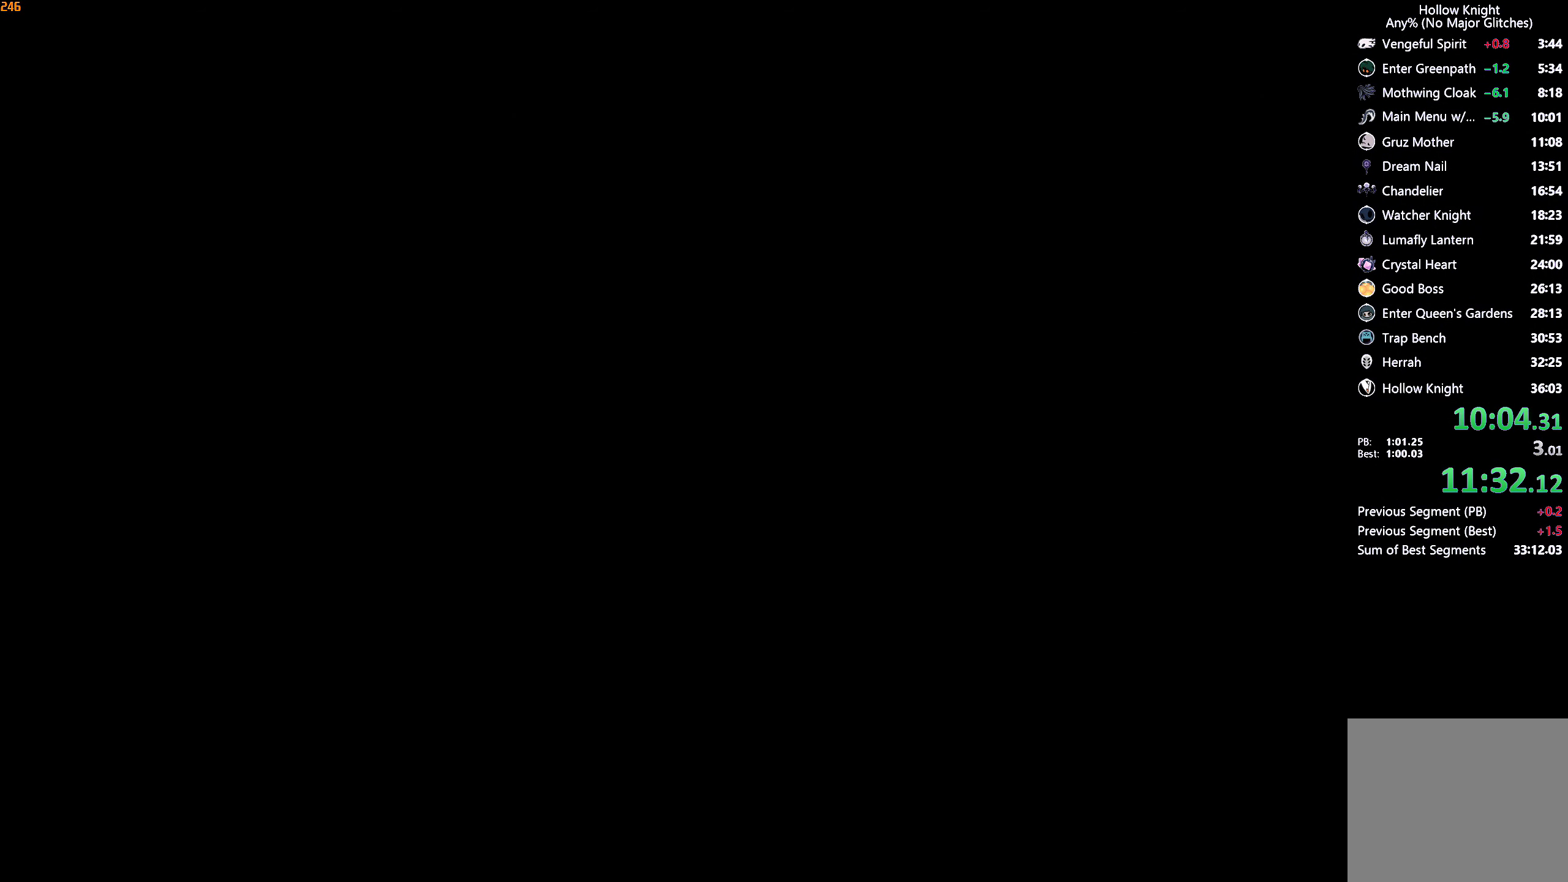
{"buttons": [], "left_stick": "left", "right_stick": "center", "events": []}
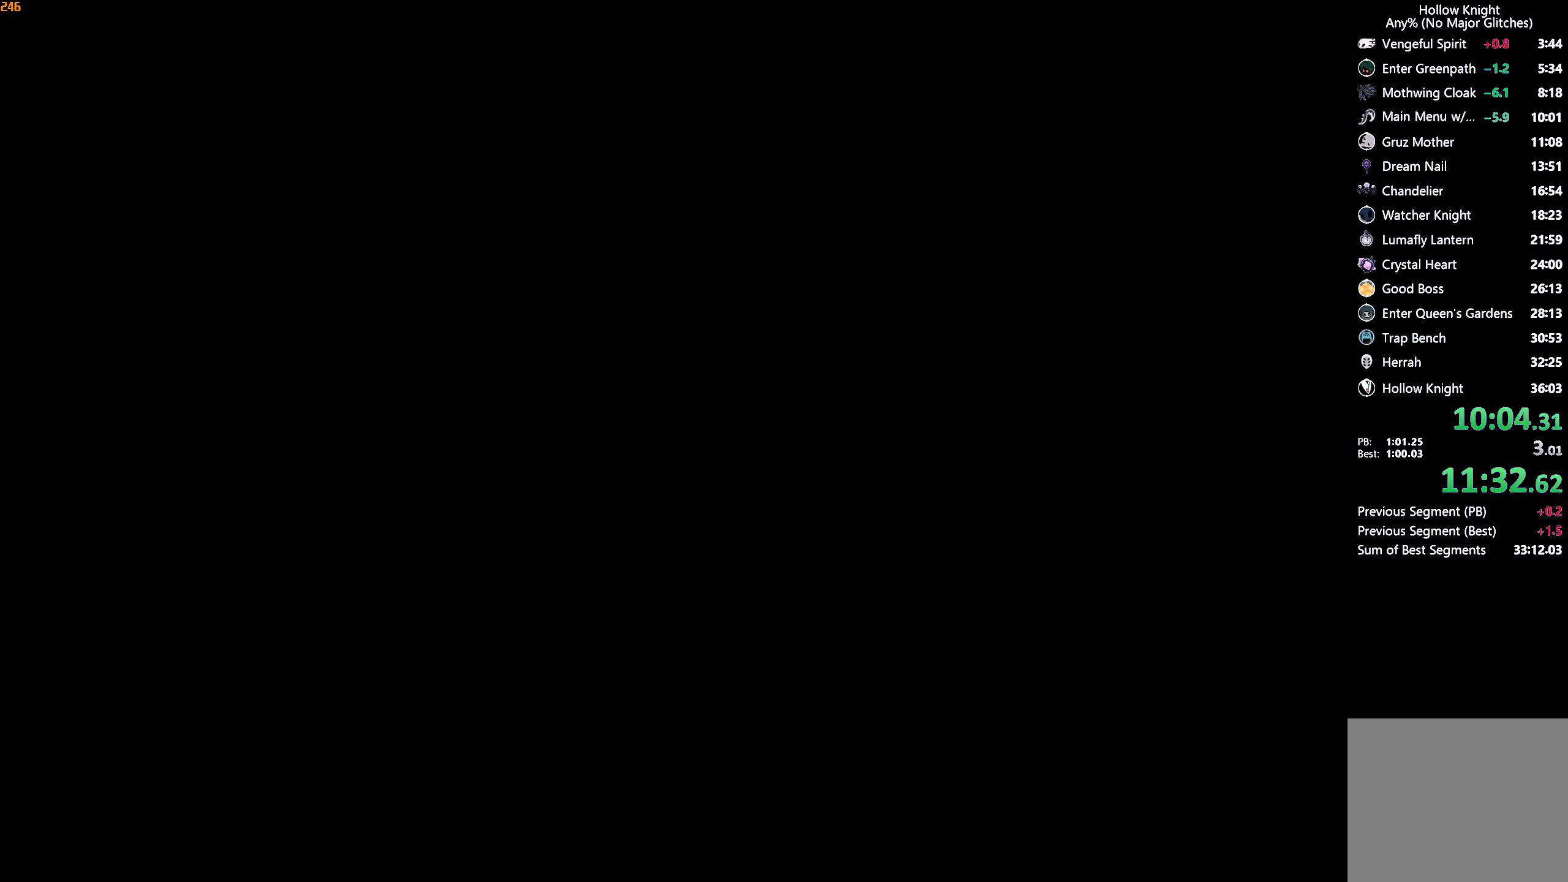
{"buttons": ["R2"], "left_stick": "left", "right_stick": "center", "events": [[50, "R2", "down"], [116, "R2", "up"], [183, "R2", "down"], [266, "R2", "up"], [333, "R2", "down"], [433, "R2", "up"], [500, "R2", "down"]]}
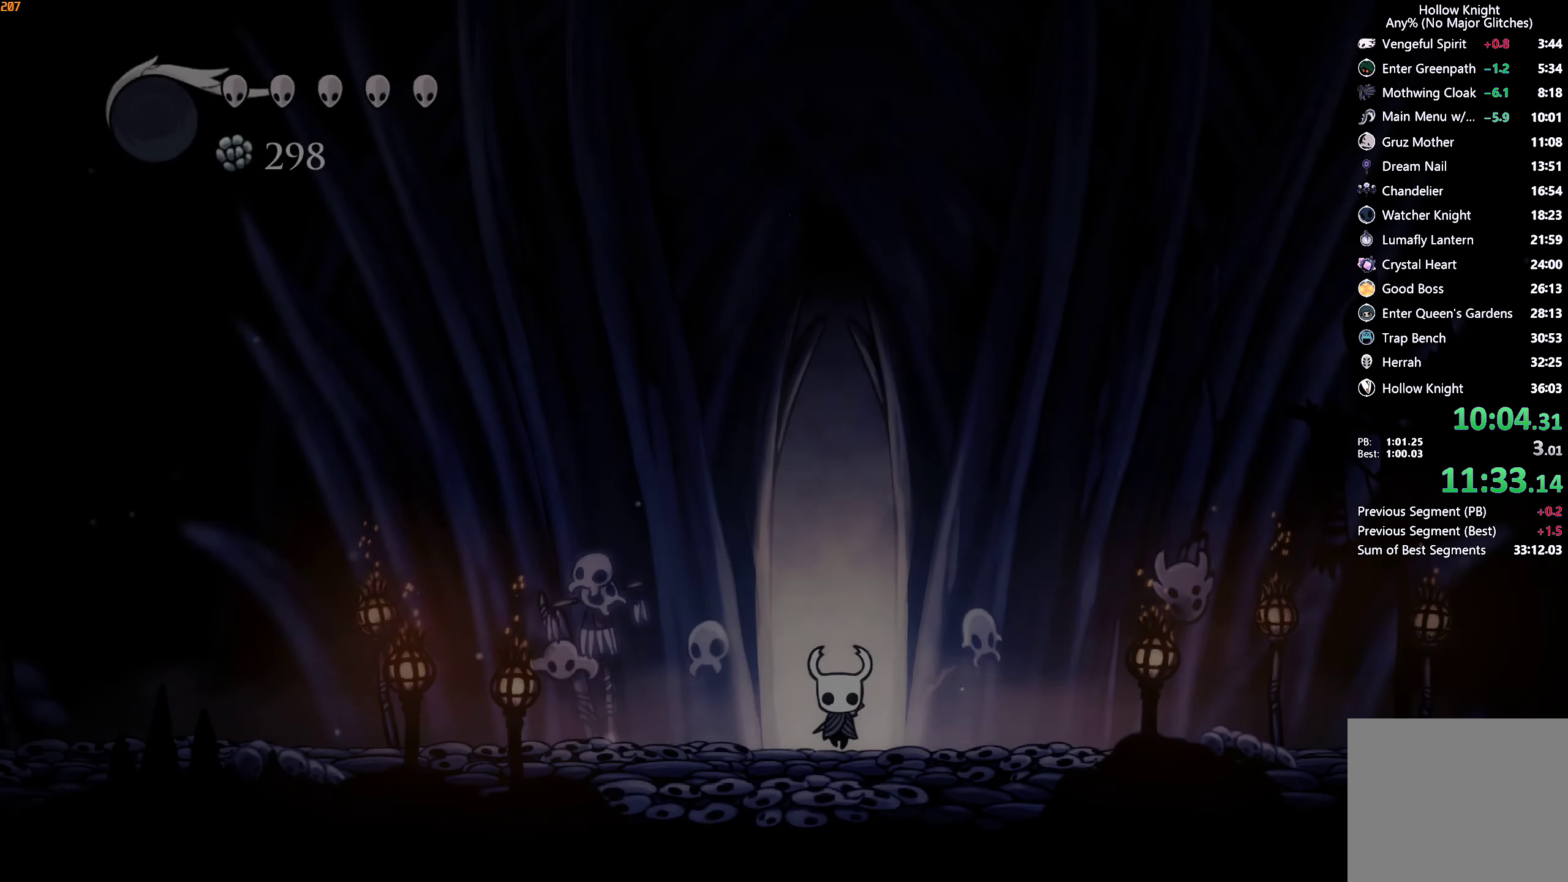
{"buttons": ["R2"], "left_stick": "left", "right_stick": "center", "events": [[83, "R2", "up"], [150, "R2", "down"], [250, "R2", "up"], [300, "R2", "down"], [400, "R2", "up"], [450, "R2", "down"]]}
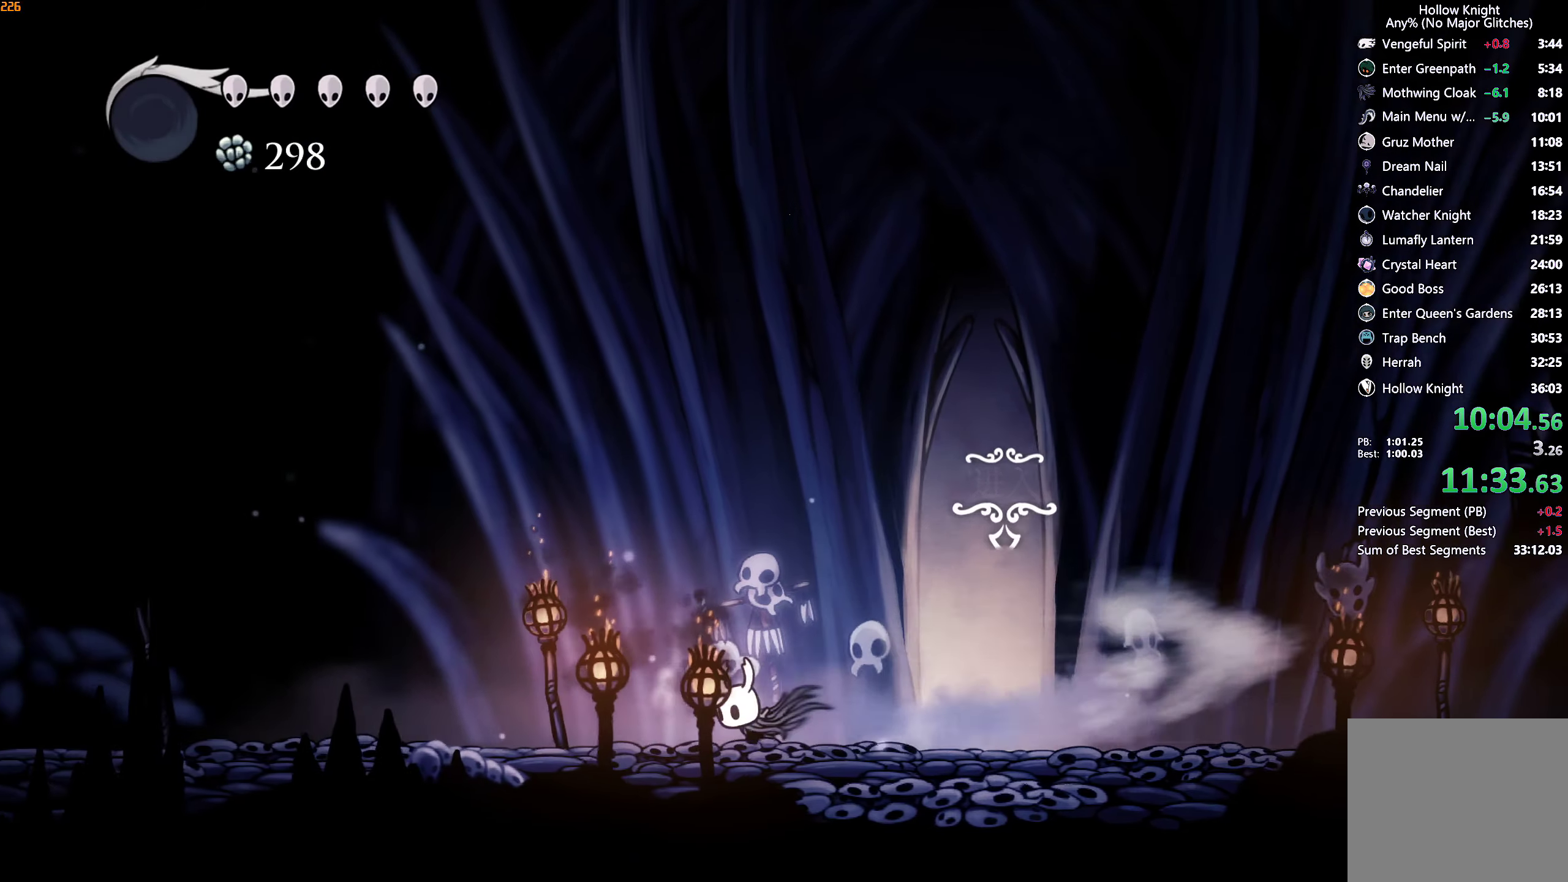
{"buttons": ["R2"], "left_stick": "left", "right_stick": "center", "events": [[50, "R2", "up"], [383, "R2", "down"]]}
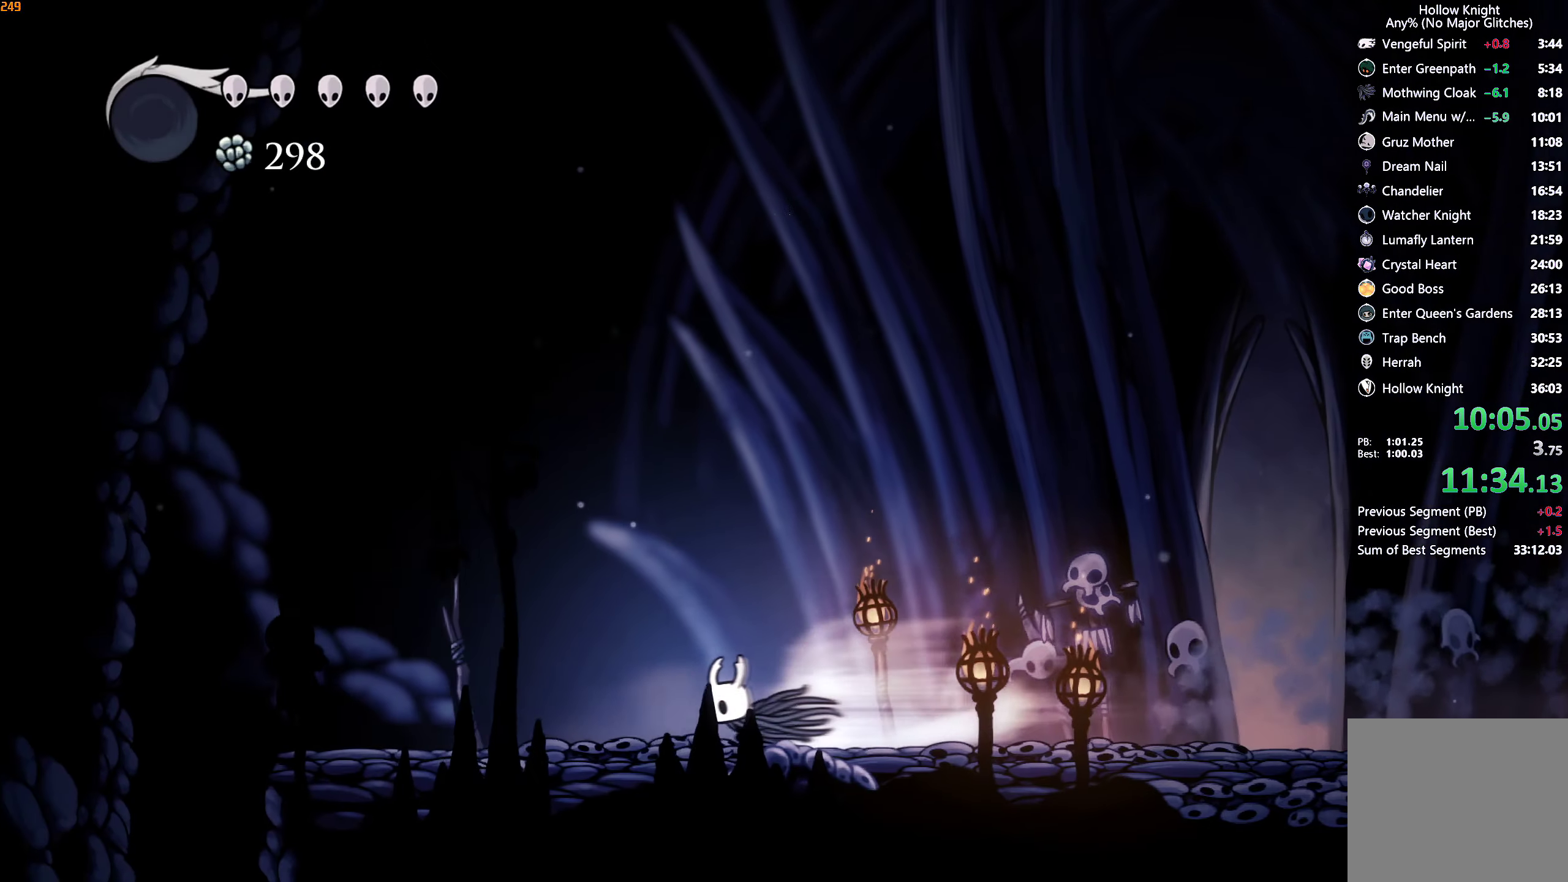
{"buttons": ["R2"], "left_stick": "left", "right_stick": "center", "events": [[33, "R2", "up"], [450, "R2", "down"]]}
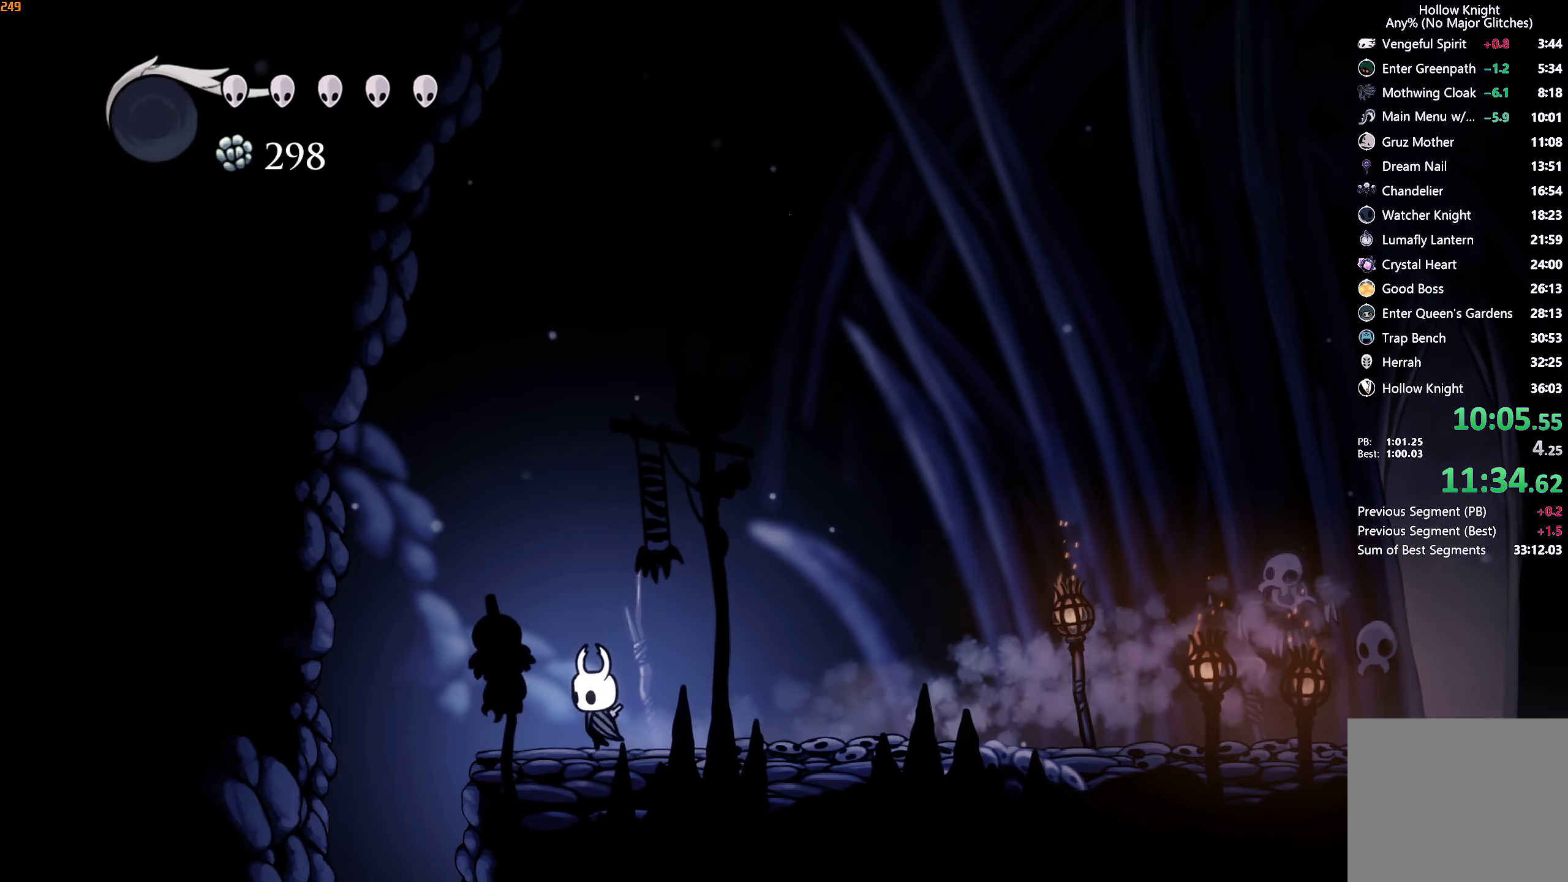
{"buttons": [], "left_stick": "center", "right_stick": "center", "events": [[83, "R2", "up"], [116, "left_stick", "center"], [266, "START", "down"], [350, "START", "up"]]}
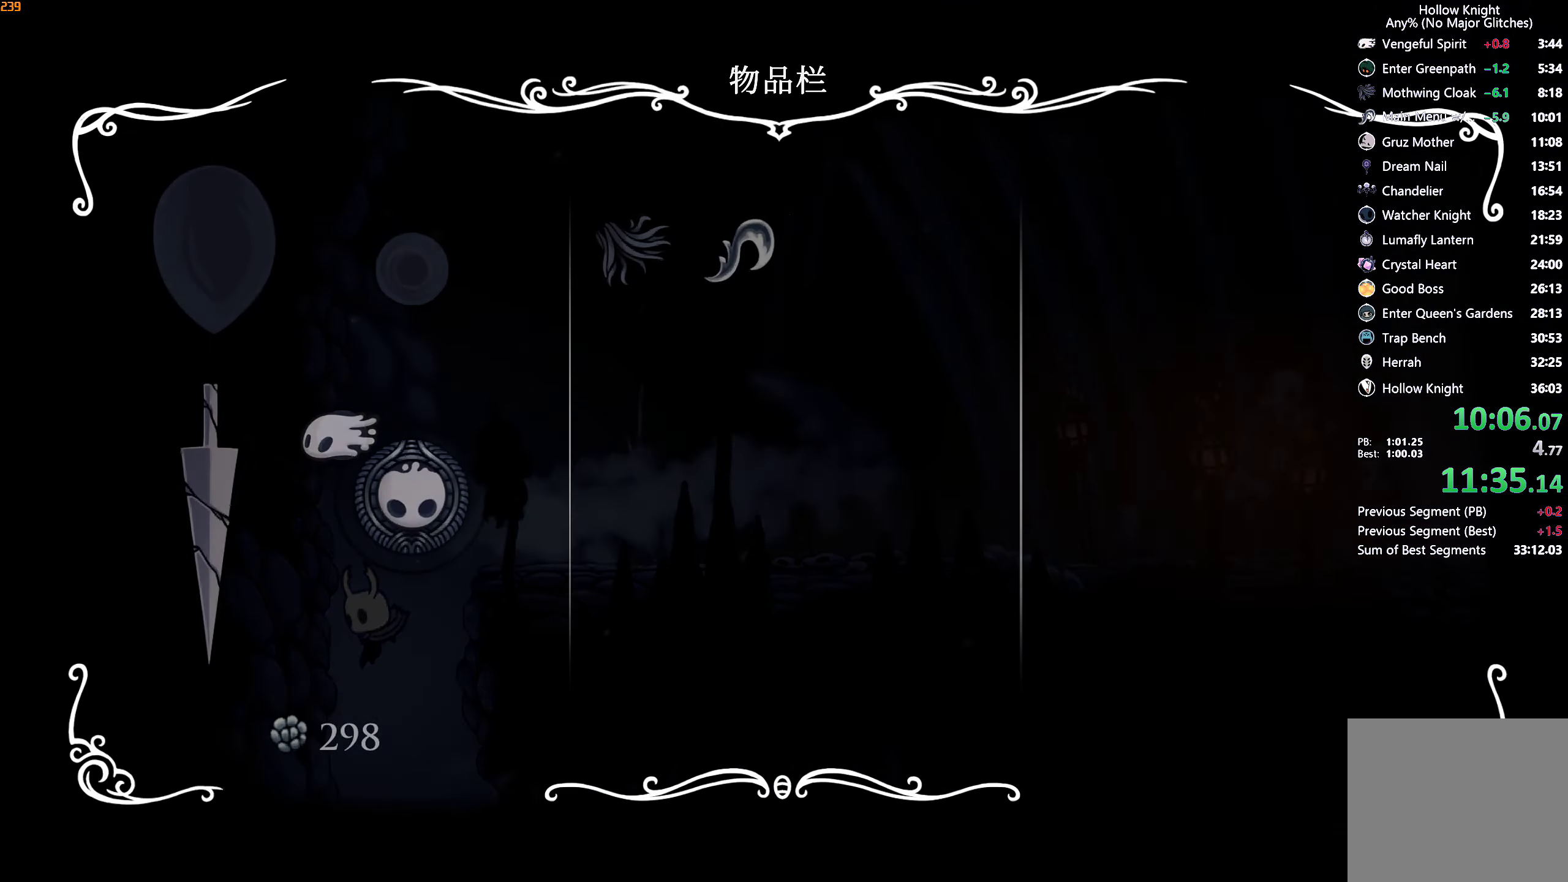
{"buttons": [], "left_stick": "right", "right_stick": "center", "events": [[200, "B", "down"], [316, "B", "up"], [383, "left_stick", "right"], [400, "START", "down"], [483, "START", "up"]]}
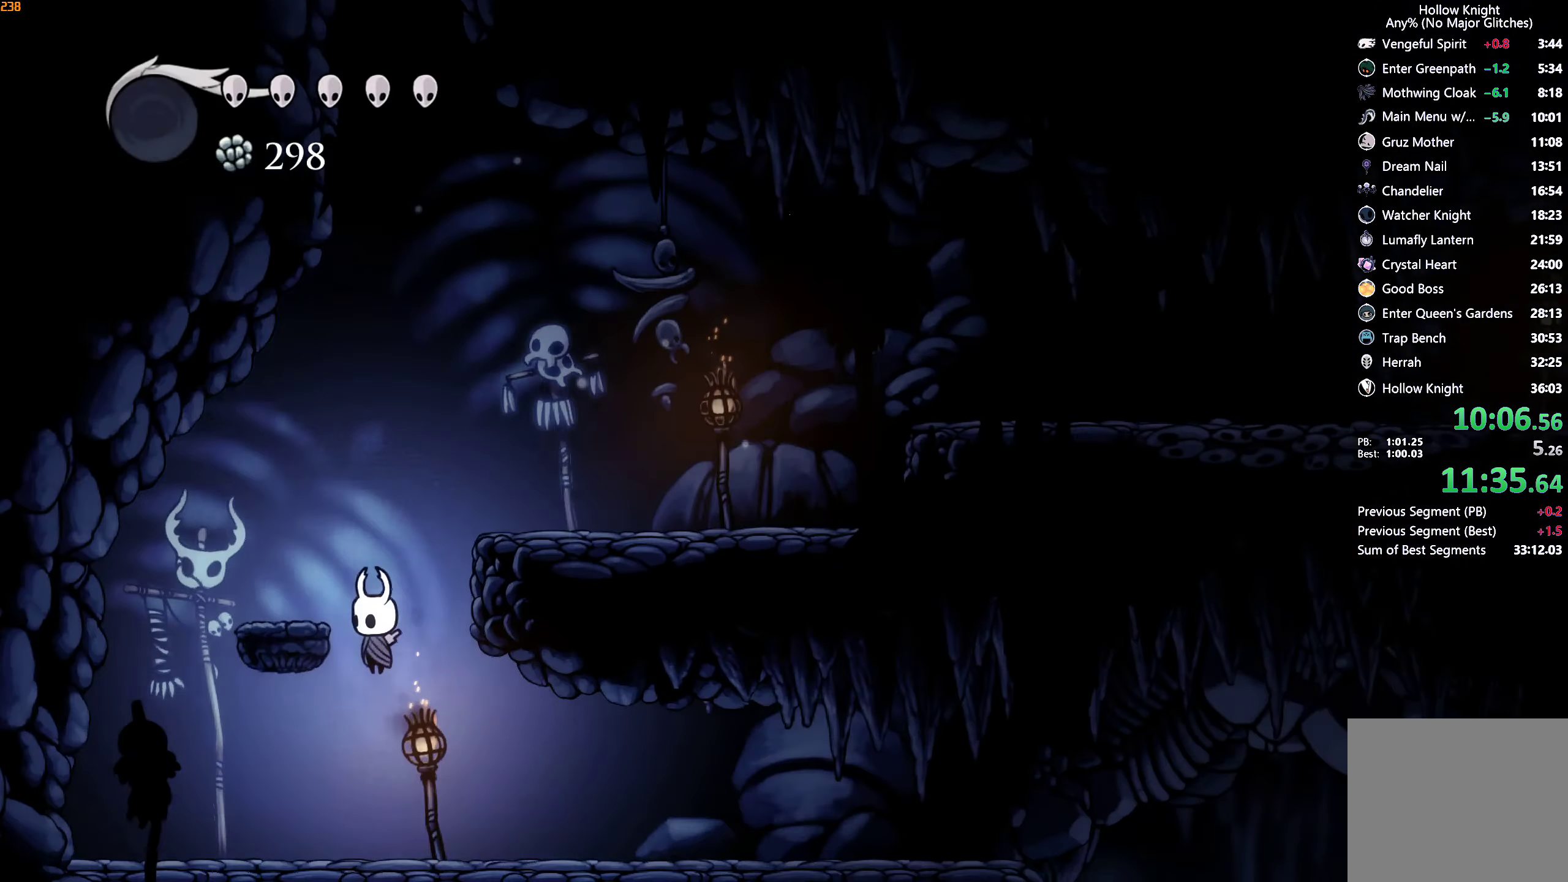
{"buttons": [], "left_stick": "right", "right_stick": "center", "events": [[183, "R2", "down"], [333, "R2", "up"]]}
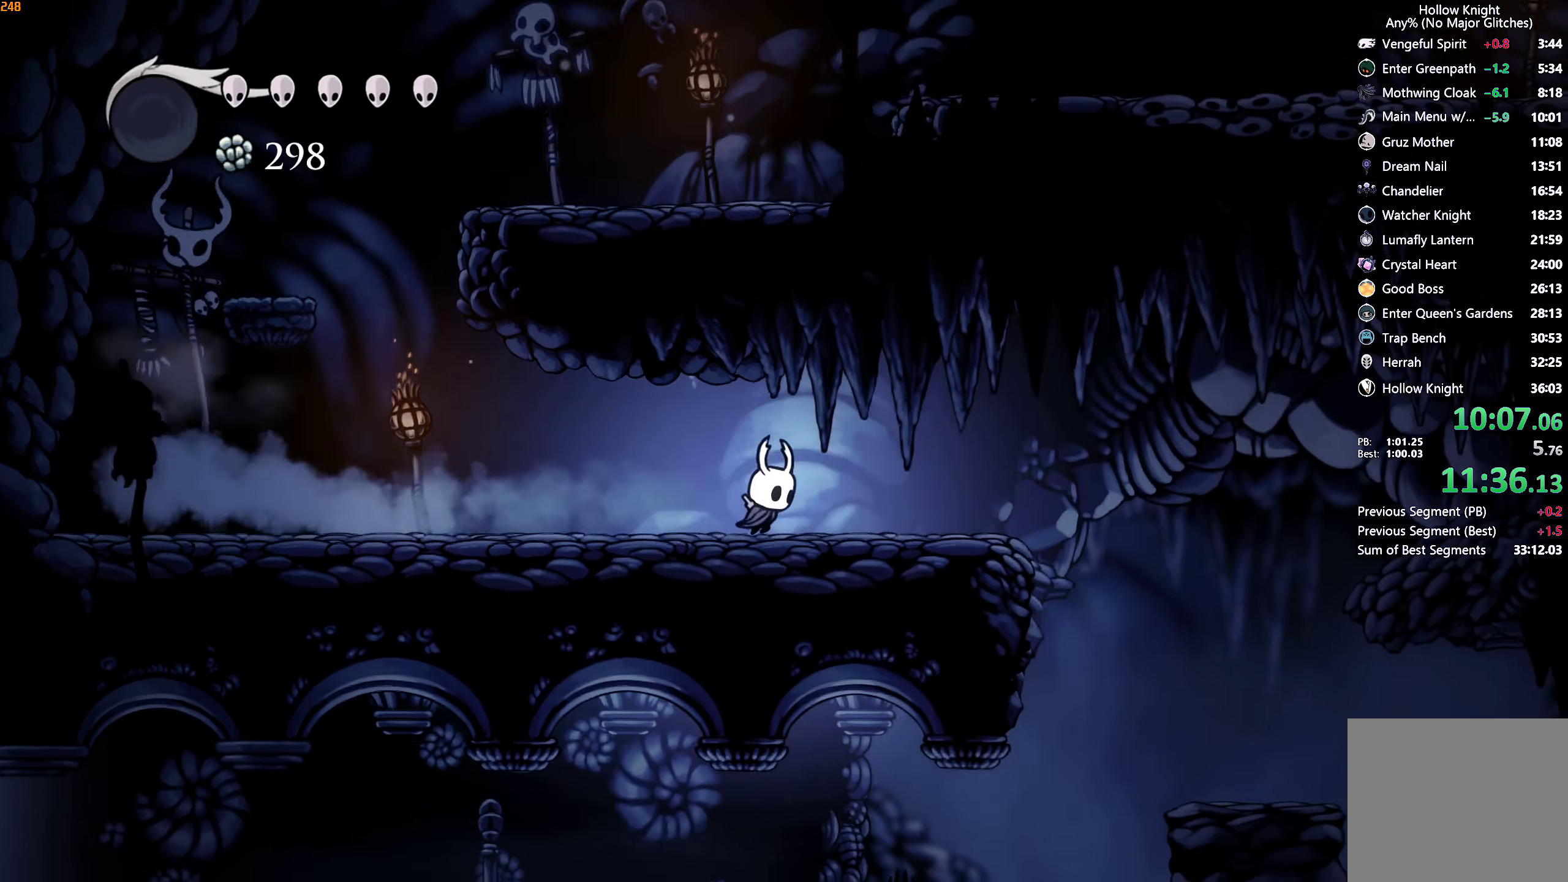
{"buttons": [], "left_stick": "right", "right_stick": "center", "events": [[133, "A", "down"], [283, "A", "up"]]}
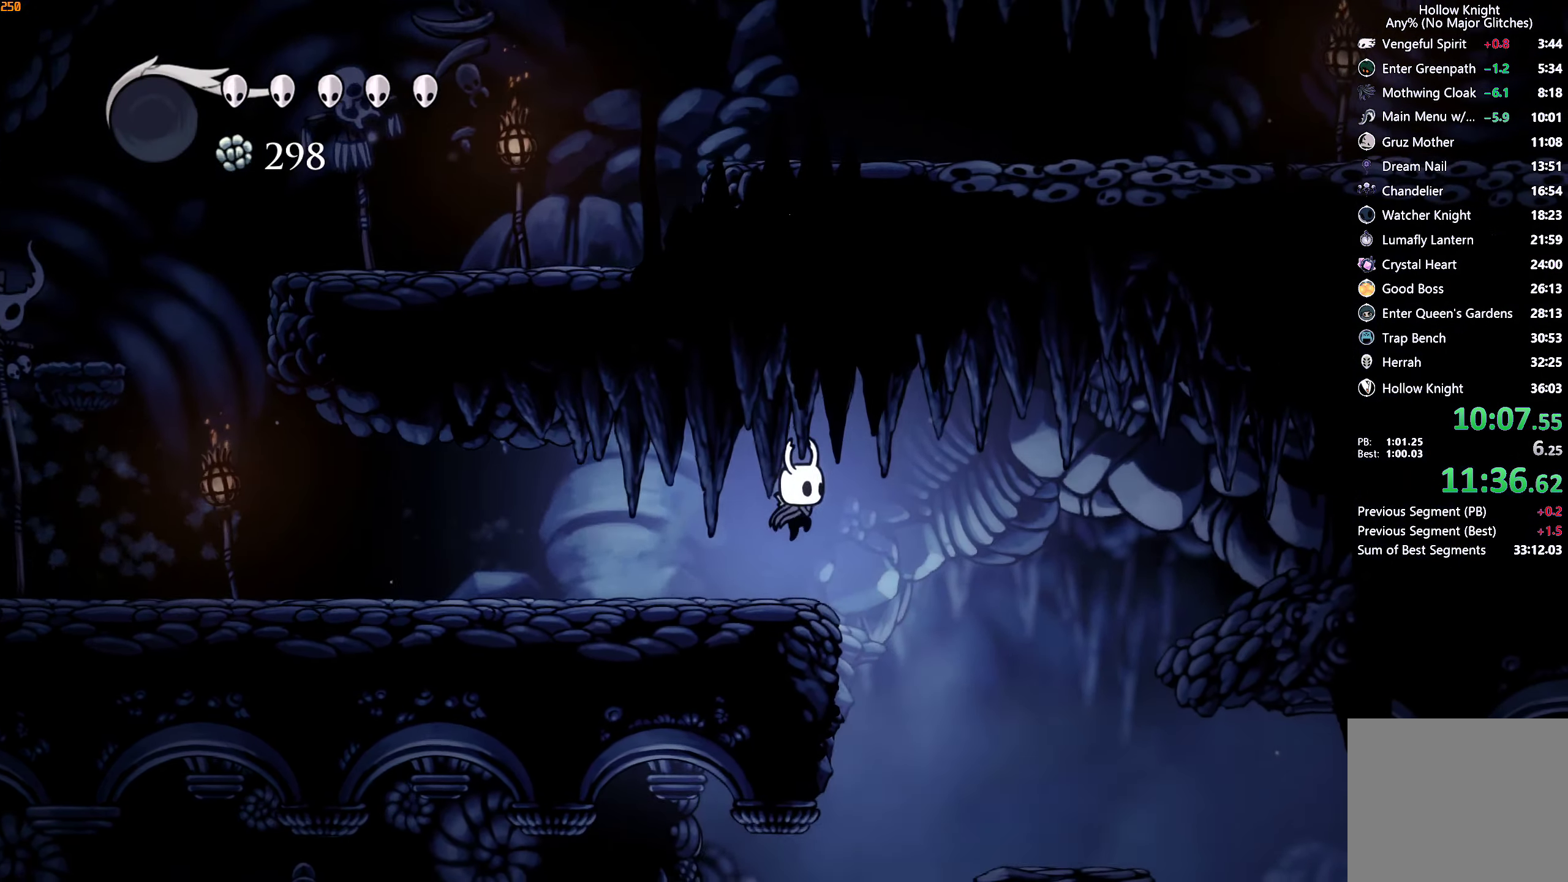
{"buttons": ["R2"], "left_stick": "left", "right_stick": "center", "events": [[216, "left_stick", "left"], [450, "R2", "down"]]}
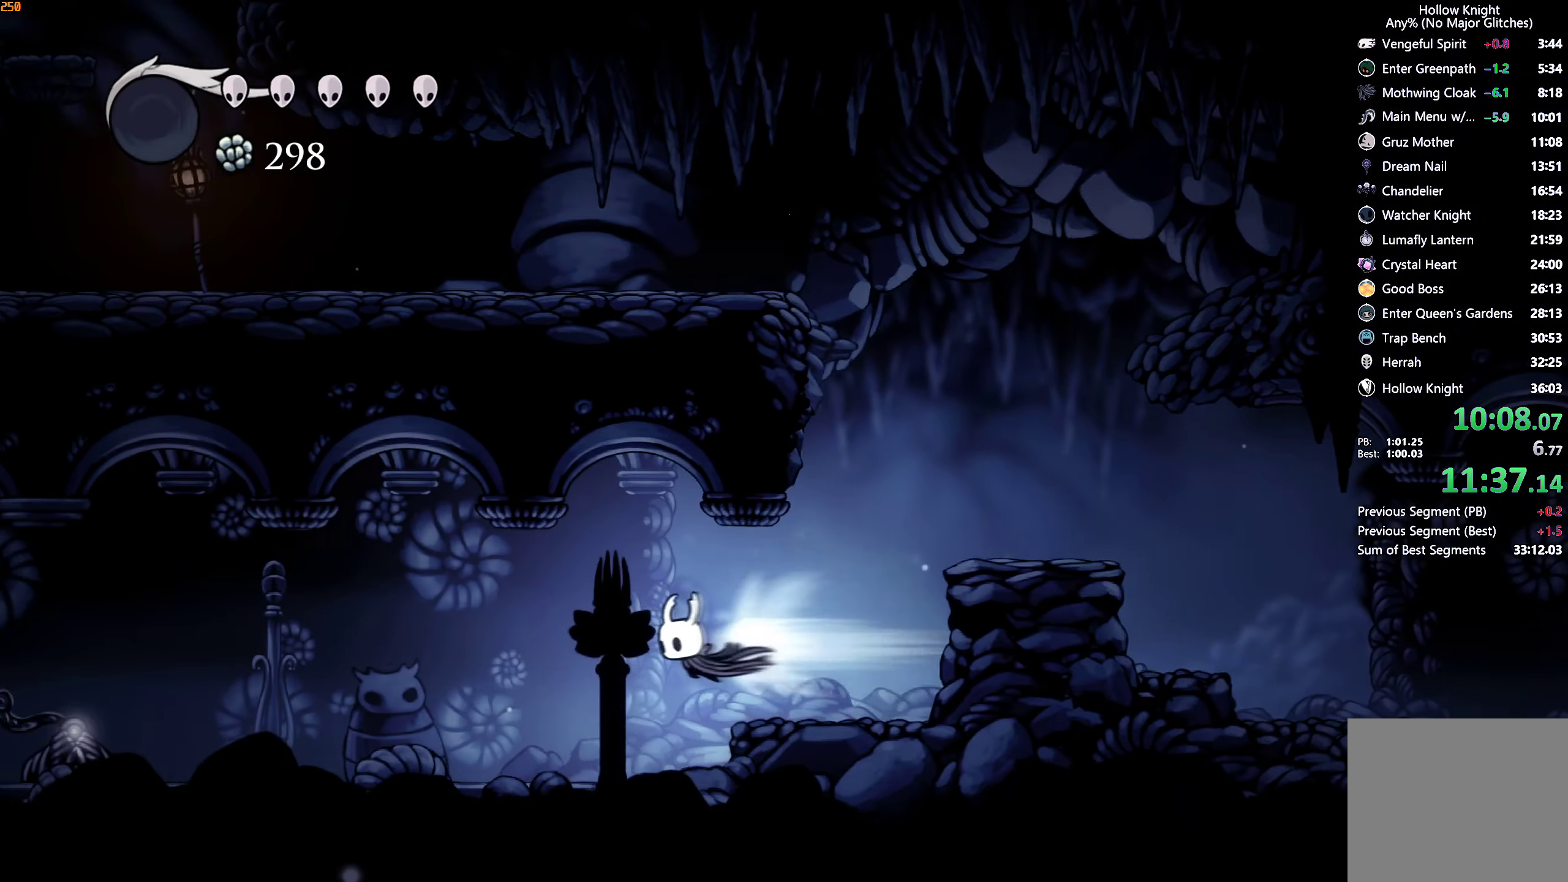
{"buttons": [], "left_stick": "left", "right_stick": "center", "events": [[100, "R2", "up"]]}
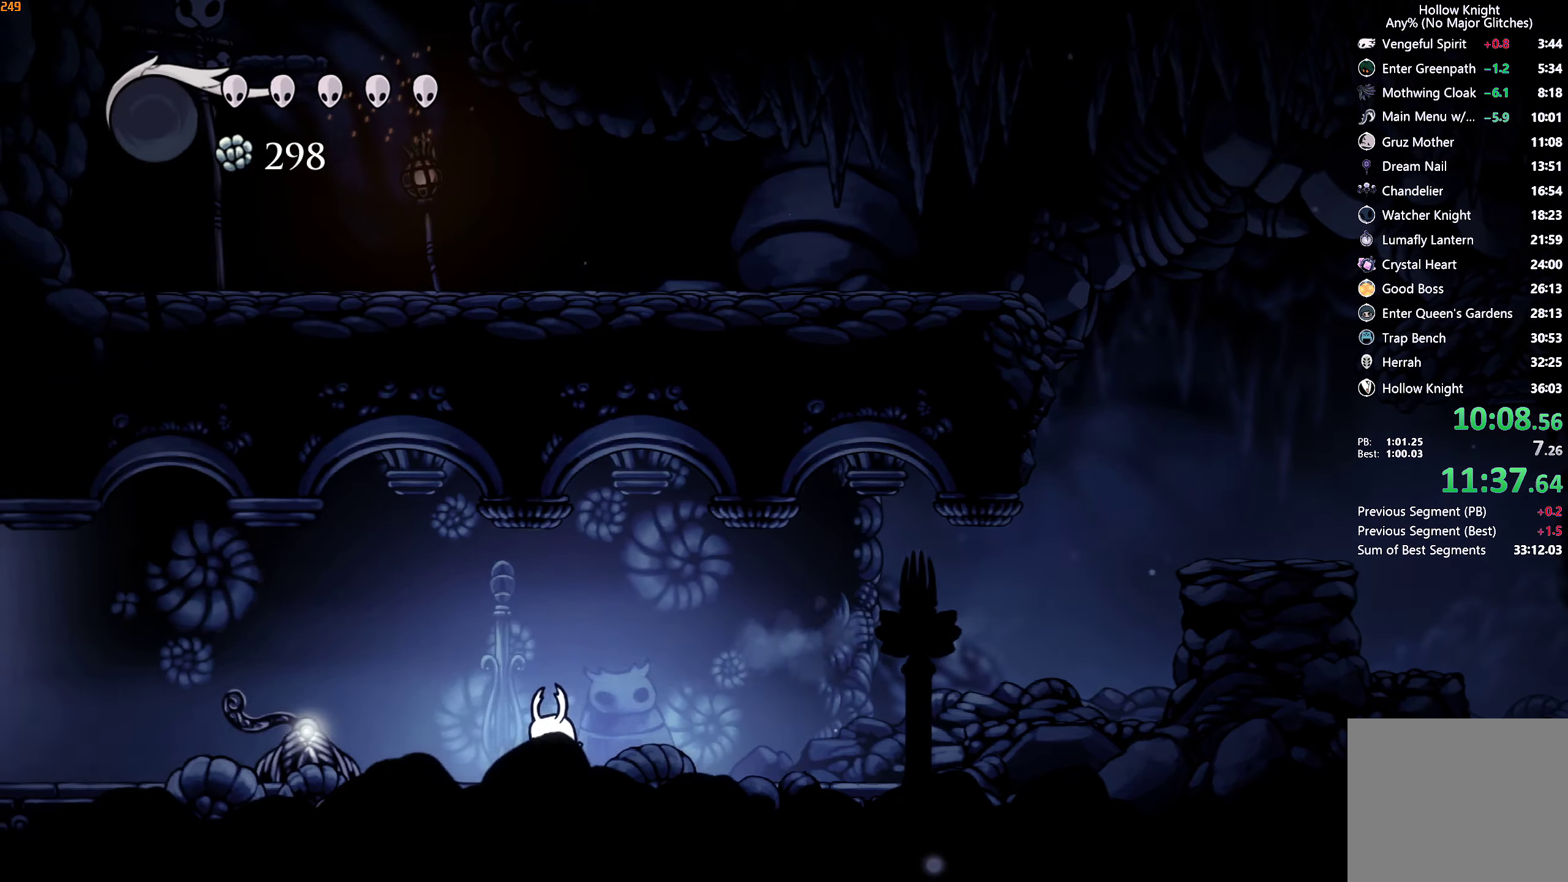
{"buttons": [], "left_stick": "left", "right_stick": "center", "events": [[33, "R2", "down"], [200, "R2", "up"]]}
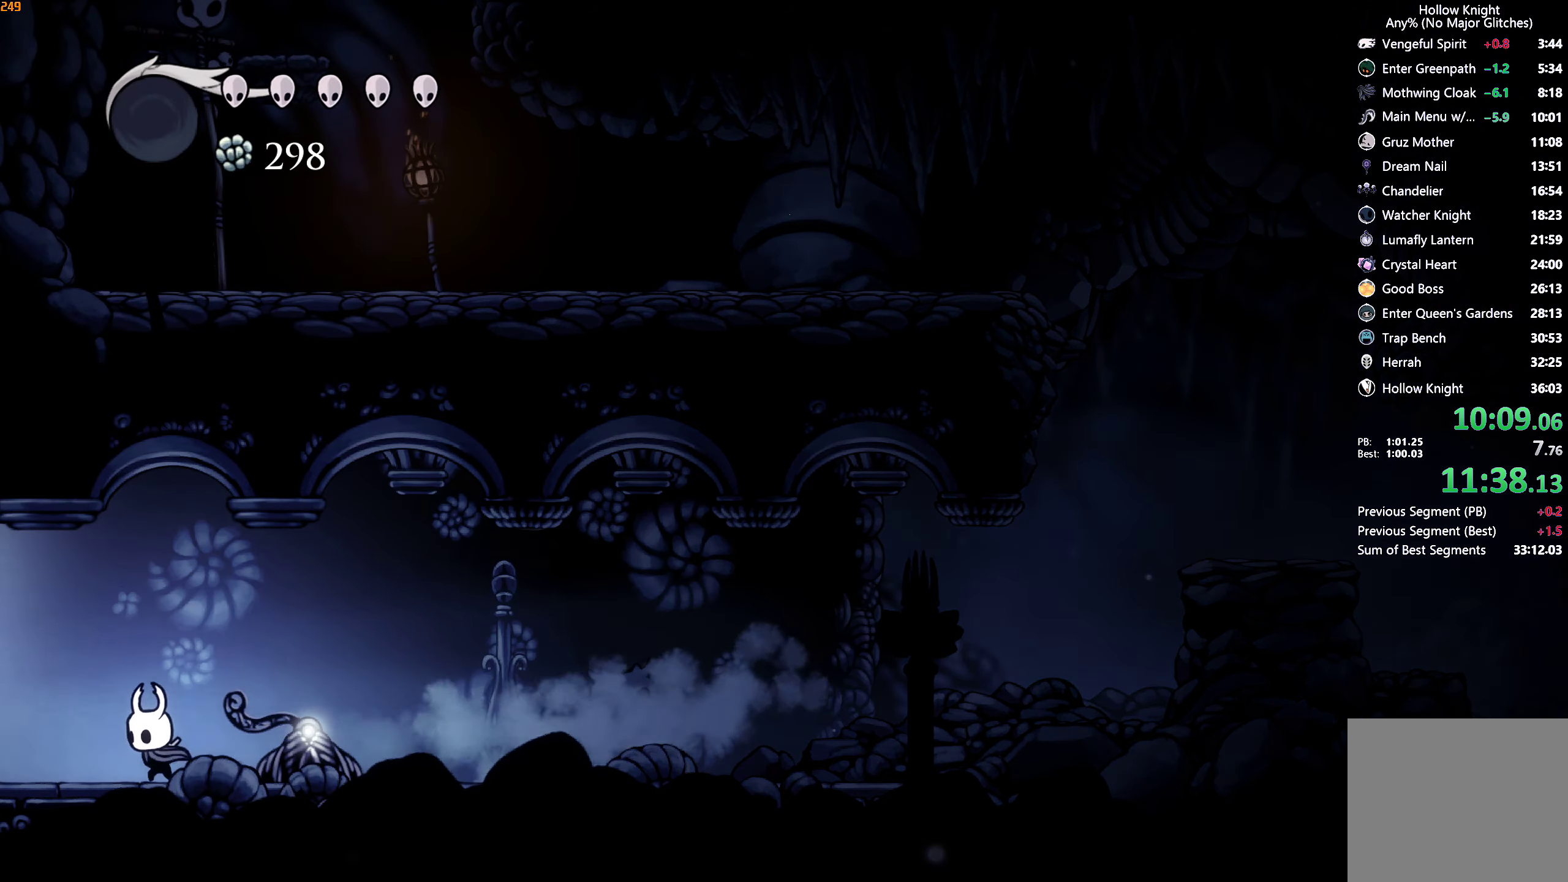
{"buttons": [], "left_stick": "left", "right_stick": "center", "events": [[67, "R2", "down"], [217, "R2", "up"]]}
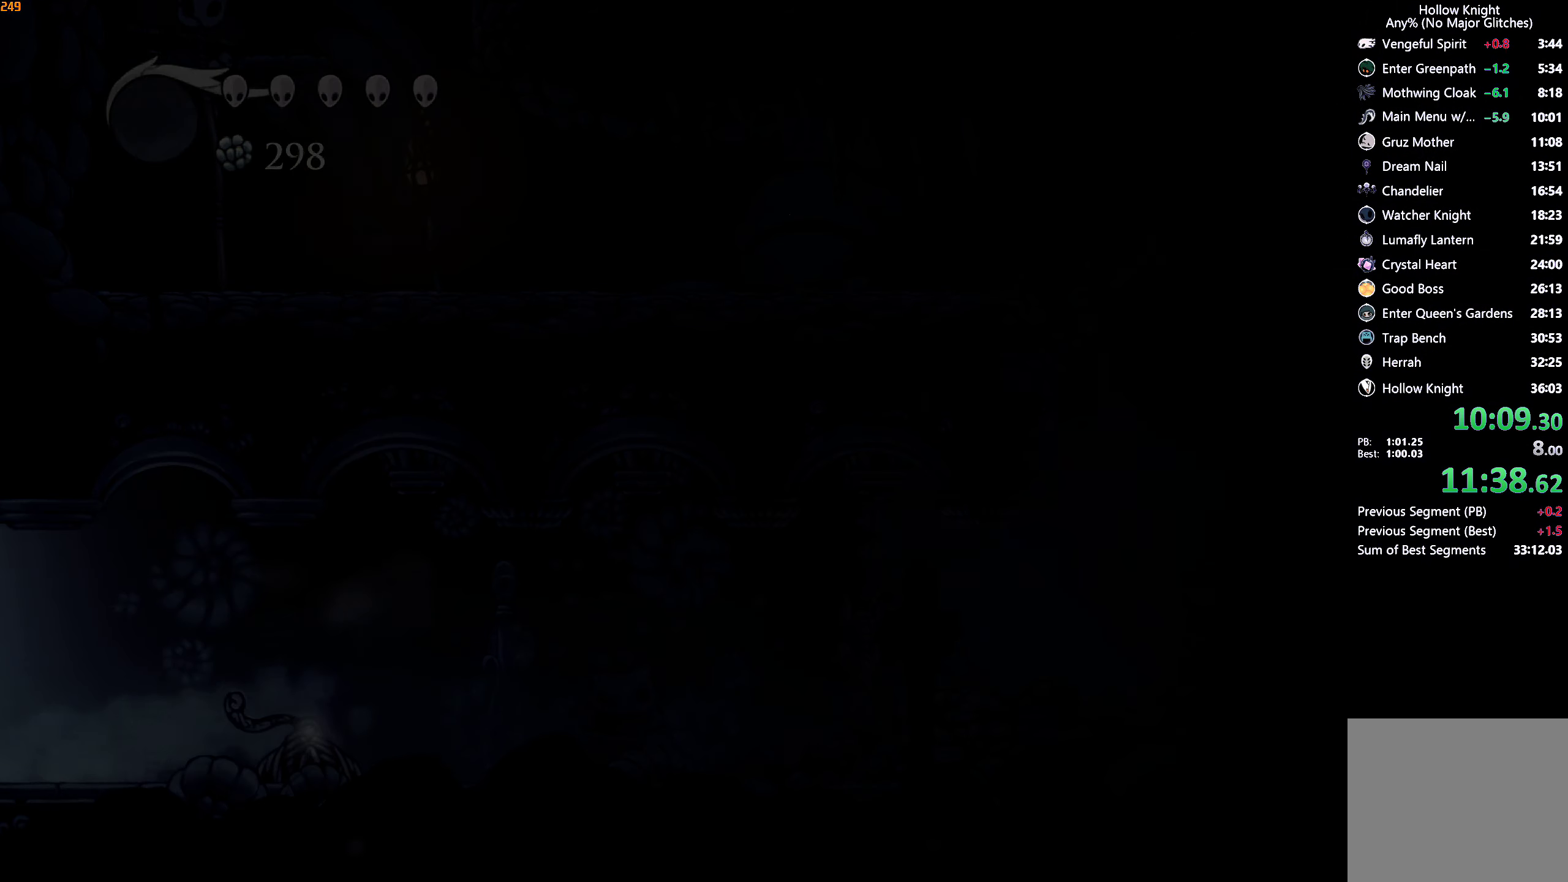
{"buttons": [], "left_stick": "left", "right_stick": "center", "events": []}
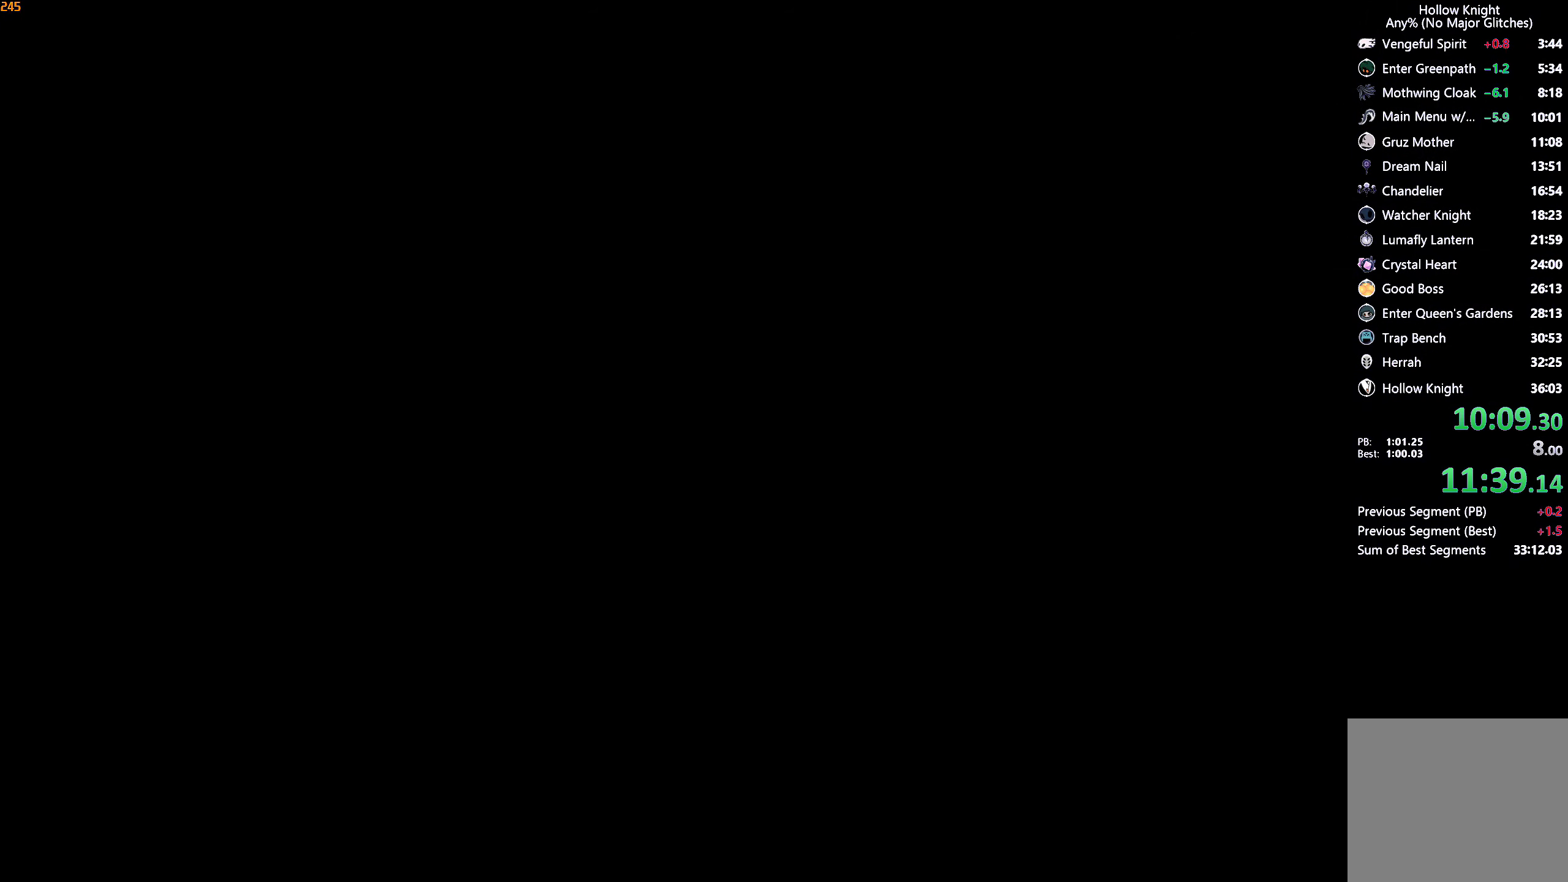
{"buttons": [], "left_stick": "left", "right_stick": "center", "events": []}
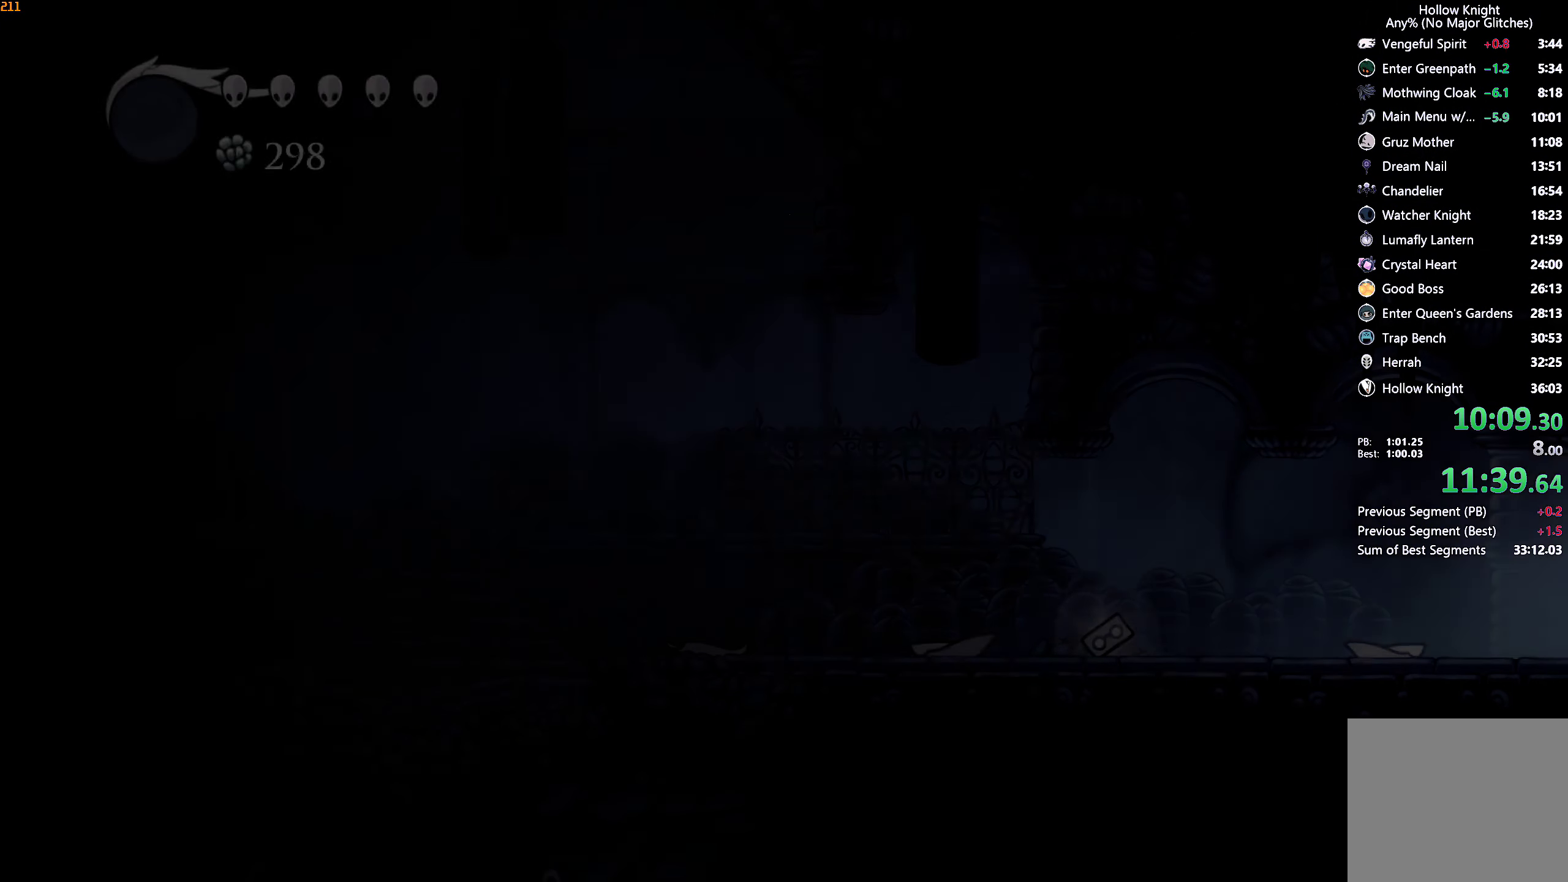
{"buttons": [], "left_stick": "left", "right_stick": "center", "events": []}
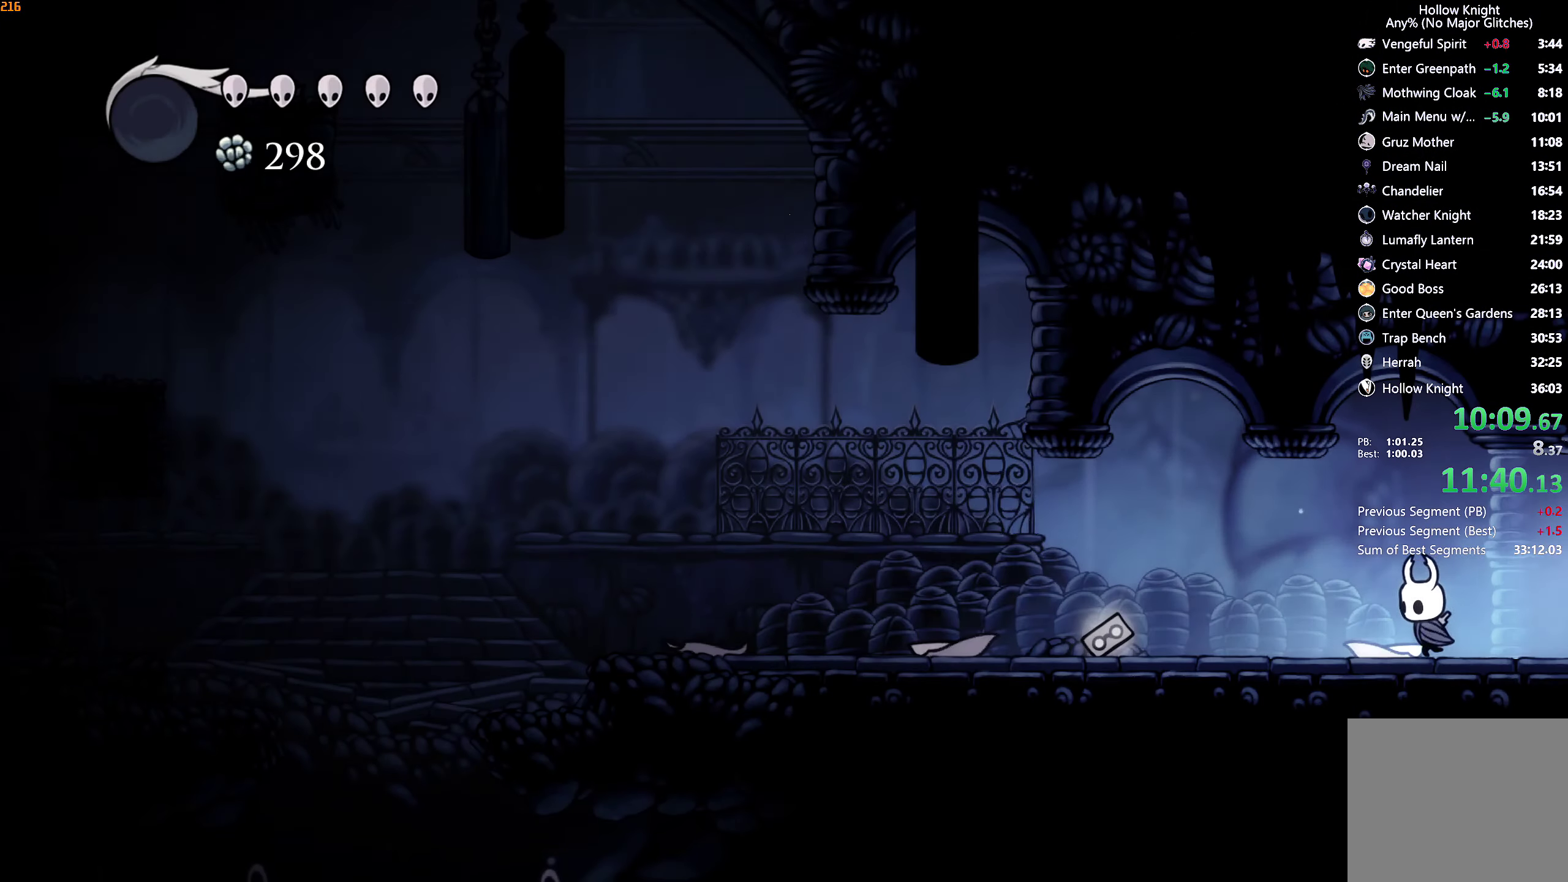
{"buttons": ["A"], "left_stick": "left", "right_stick": "center", "events": [[33, "R2", "down"], [183, "R2", "up"], [400, "A", "down"]]}
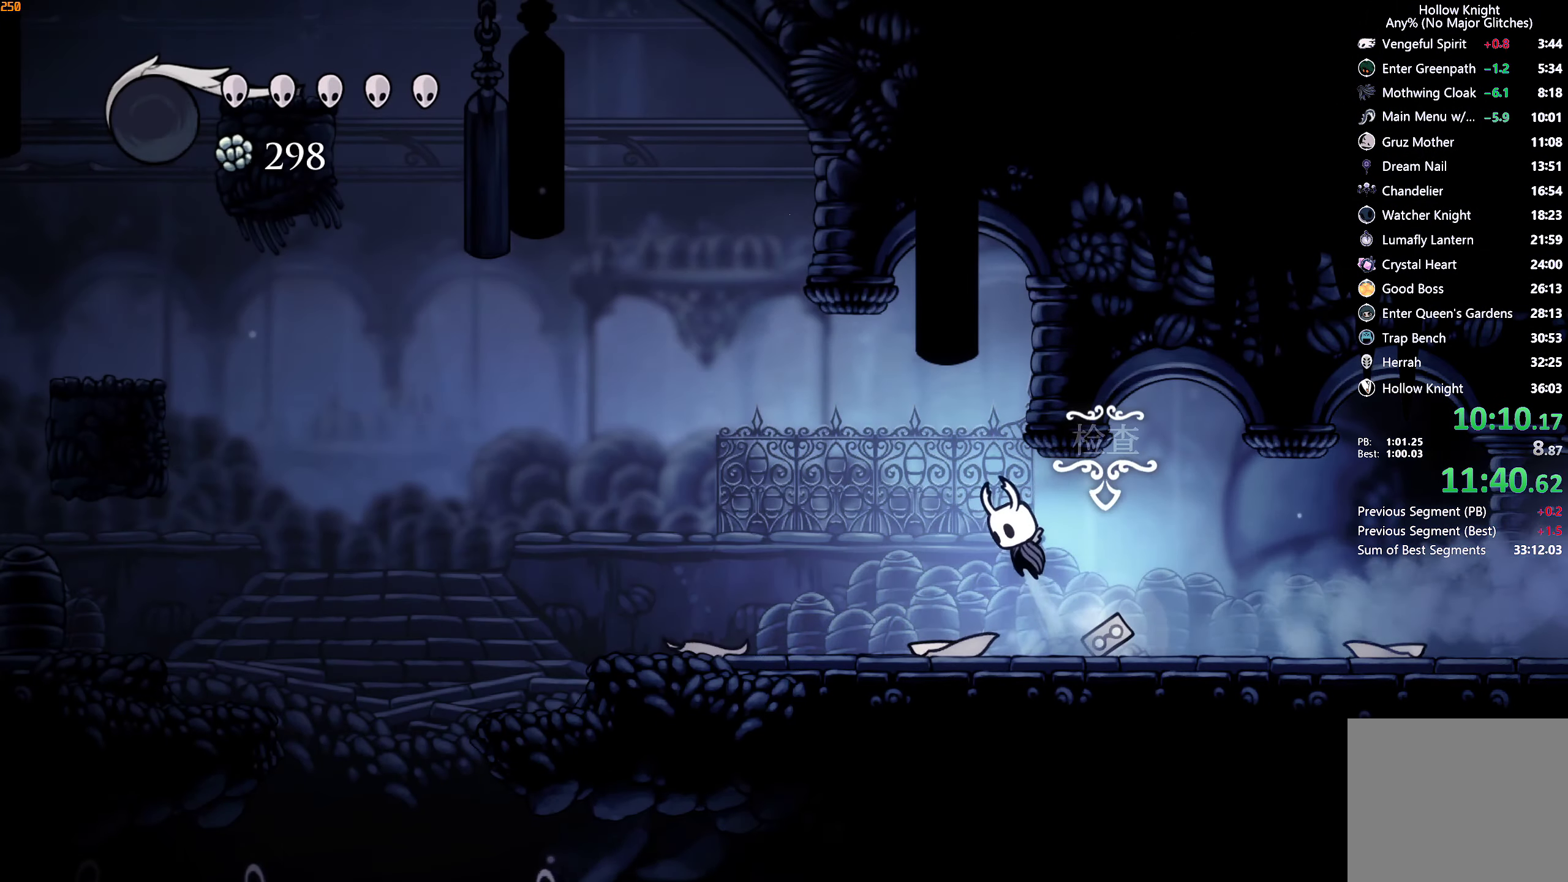
{"buttons": [], "left_stick": "left", "right_stick": "center", "events": [[167, "A", "up"], [167, "R2", "down"], [300, "R2", "up"]]}
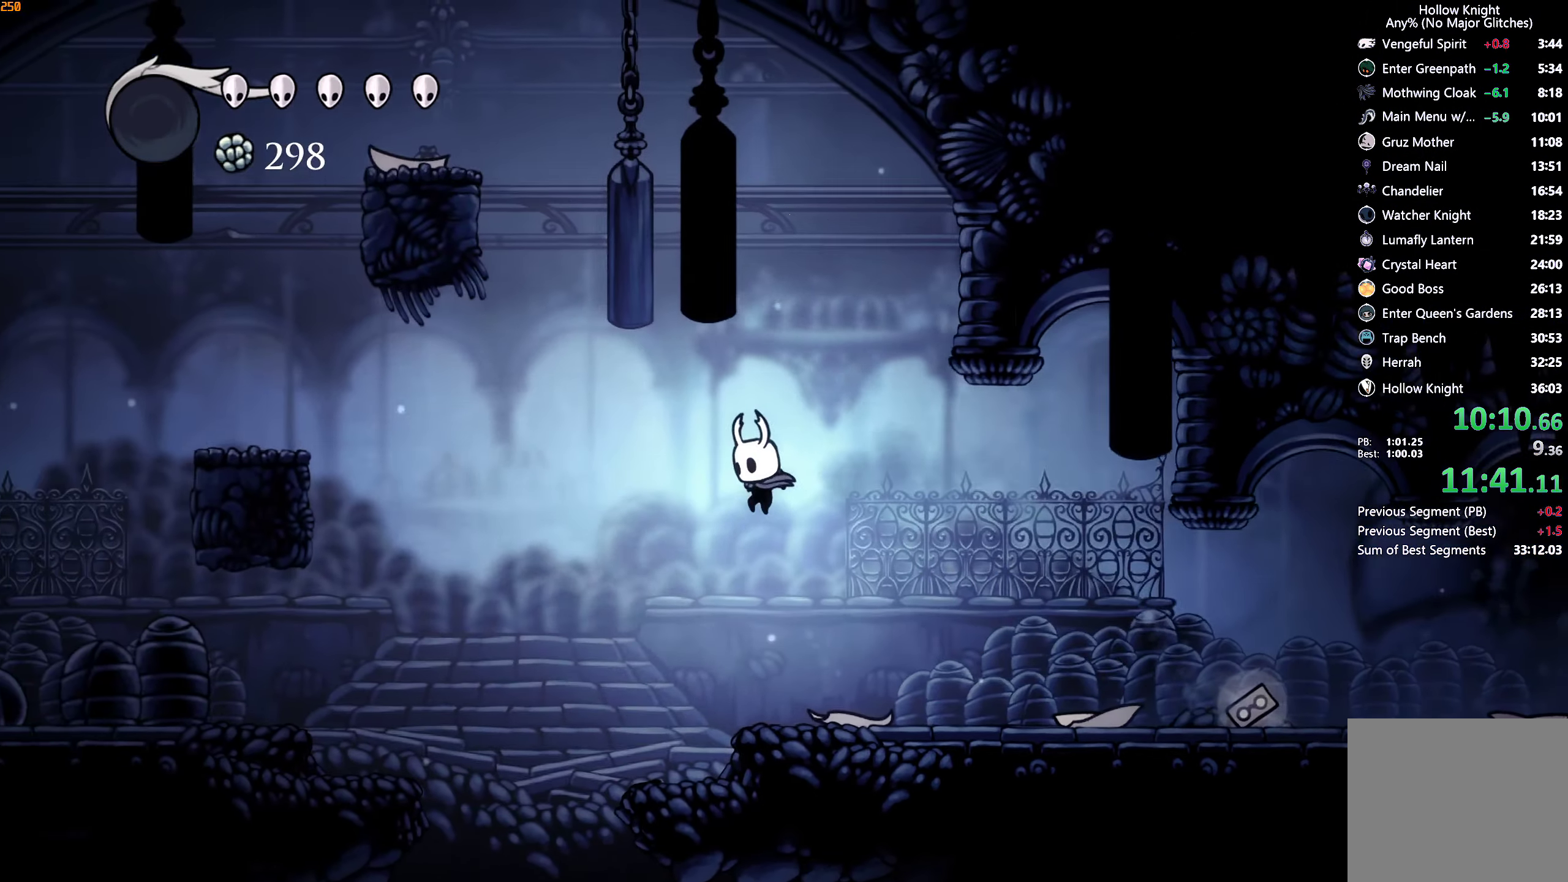
{"buttons": [], "left_stick": "right", "right_stick": "center", "events": [[433, "left_stick", "right"]]}
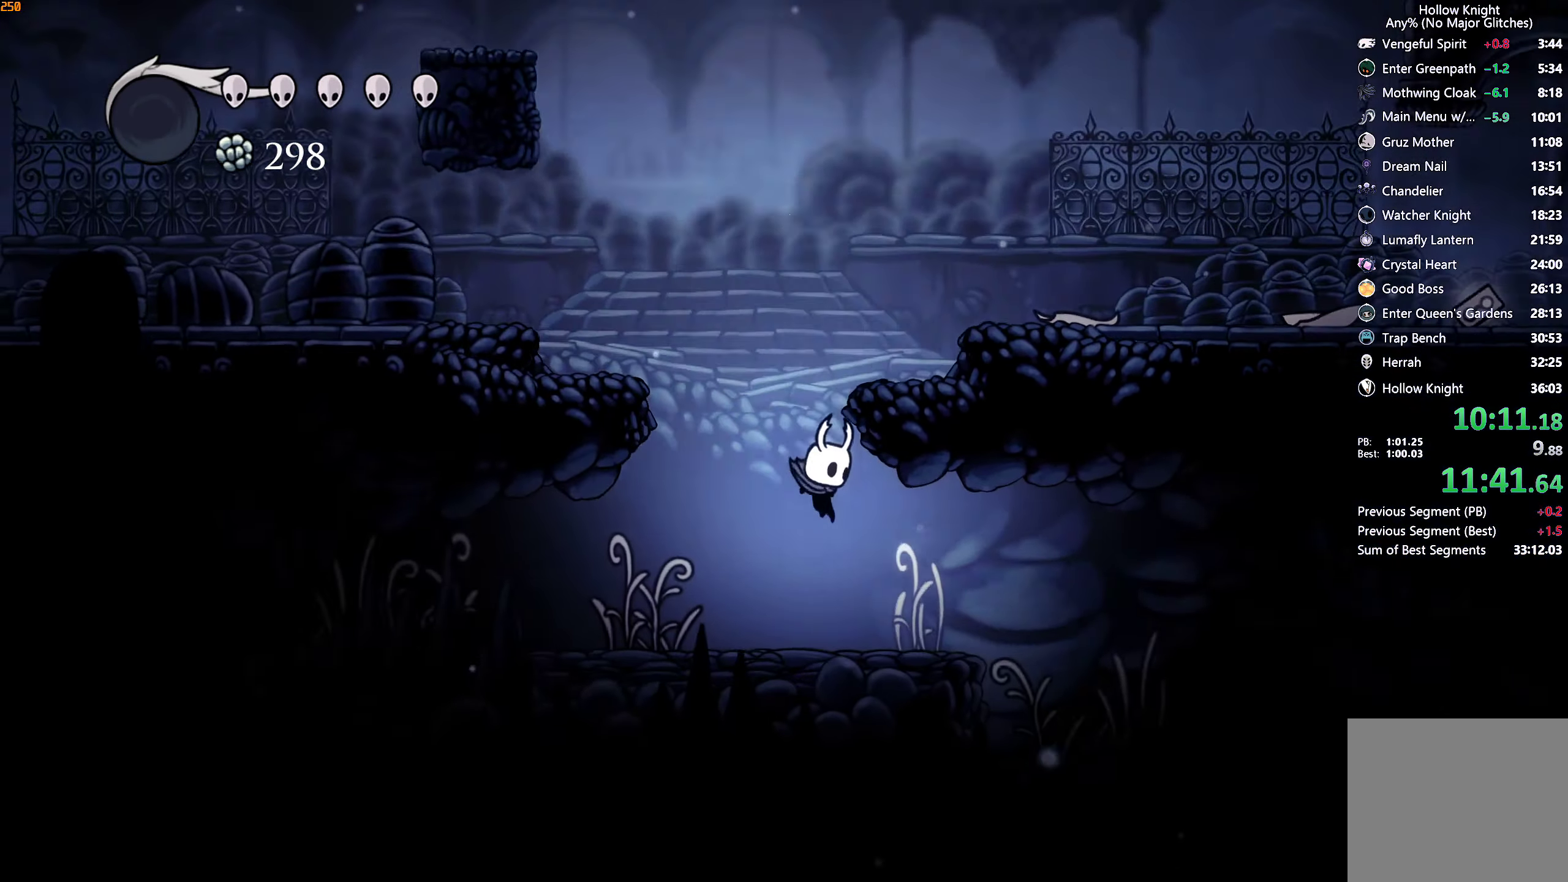
{"buttons": [], "left_stick": "right", "right_stick": "center", "events": [[150, "R2", "down"], [283, "R2", "up"]]}
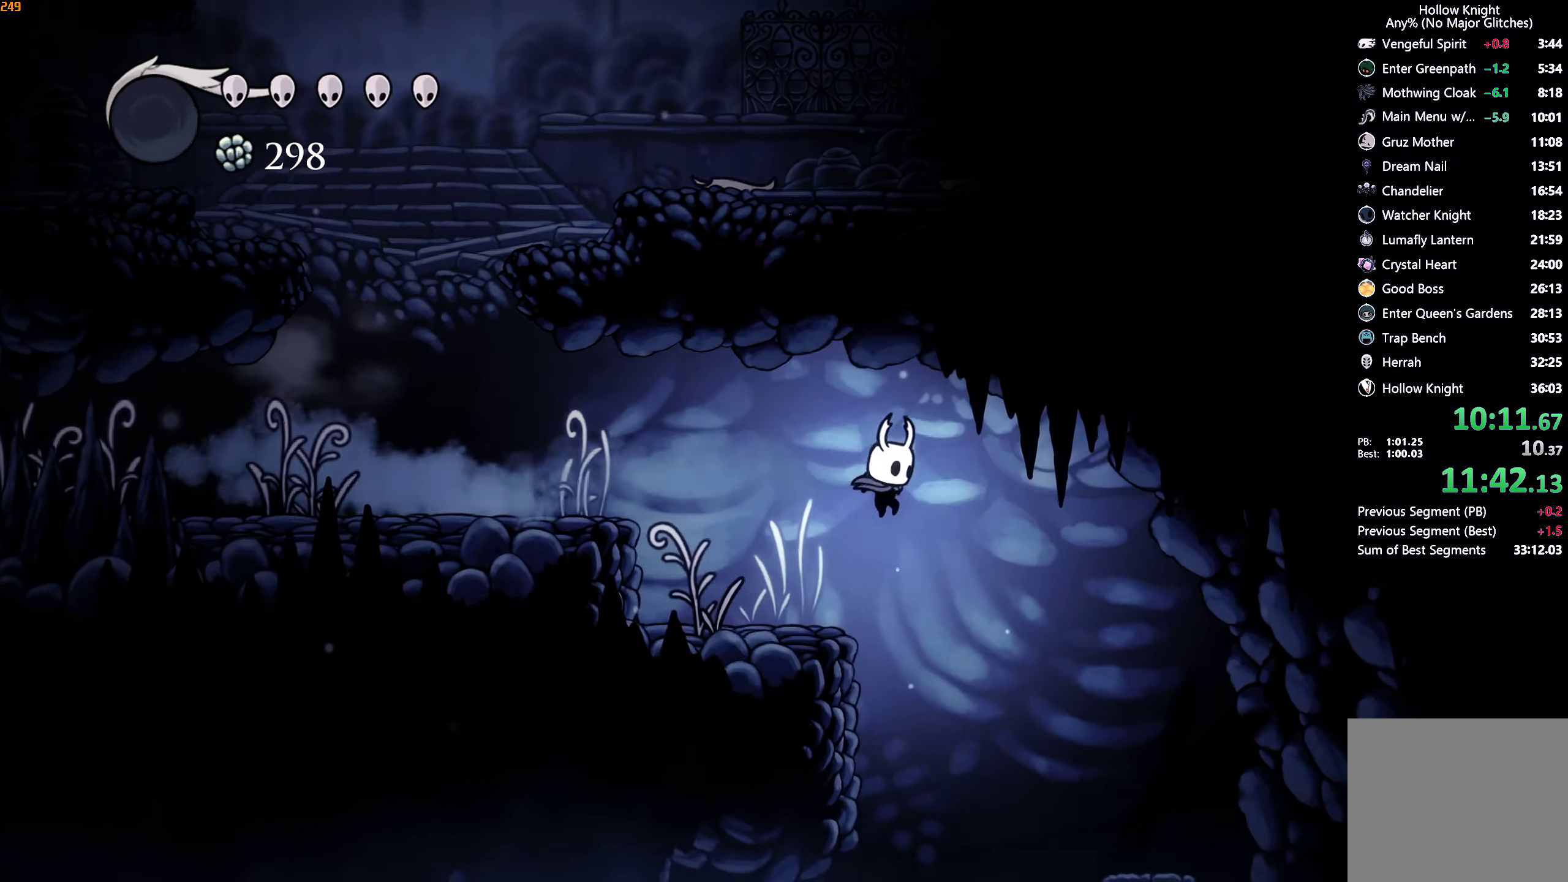
{"buttons": [], "left_stick": "up-right", "right_stick": "center", "events": [[350, "left_stick", "center"], [467, "left_stick", "up-right"]]}